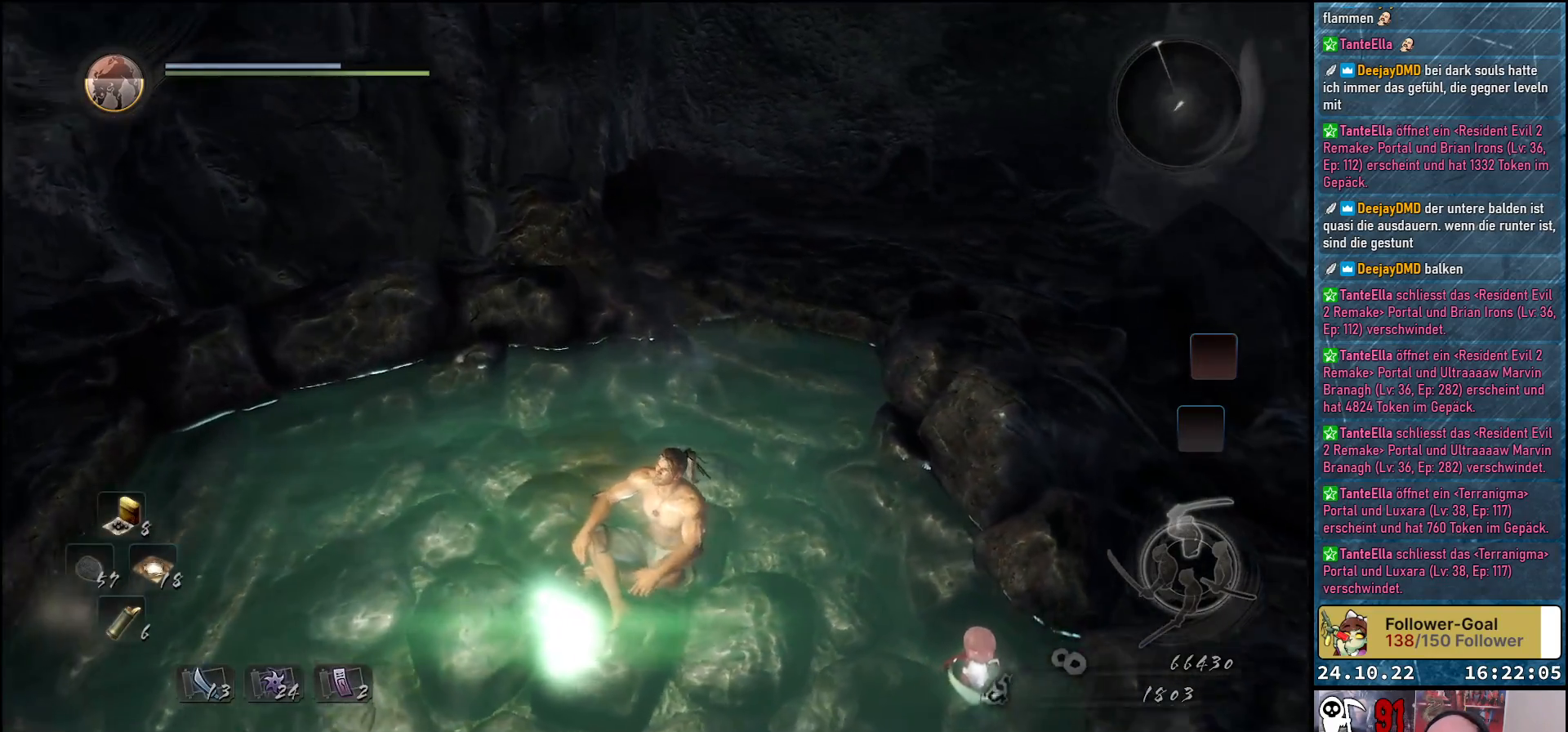
Gameplay with a controller (Xbox layout); each line is a JSON object with the inputs held at the frame after it. "events" lists button and stick changes between this image and that frame as [ms after this image, input, new state], when the widget could be followed in between.
{"buttons": [], "left_stick": "center", "right_stick": "up-right", "events": []}
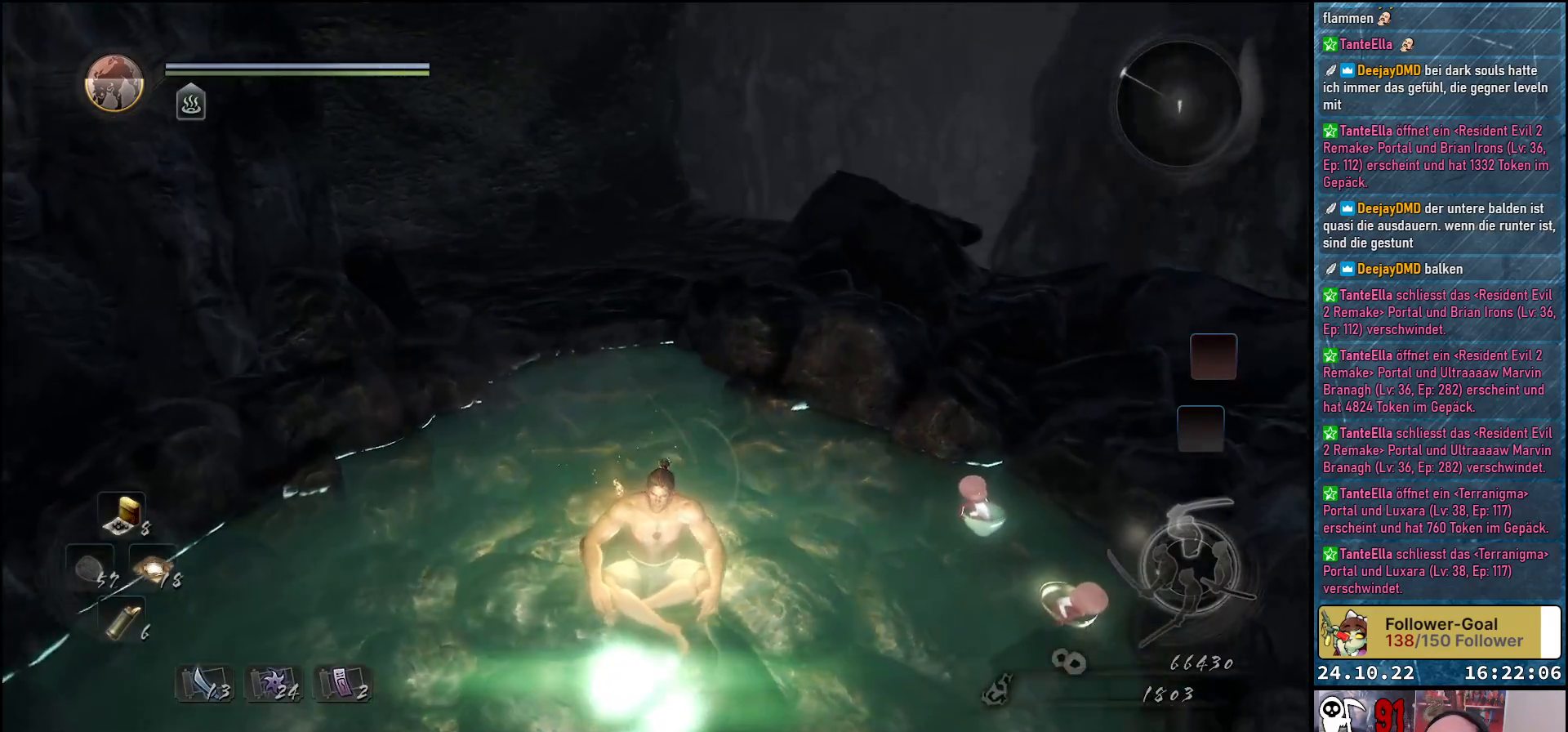
{"buttons": [], "left_stick": "center", "right_stick": "up-right", "events": []}
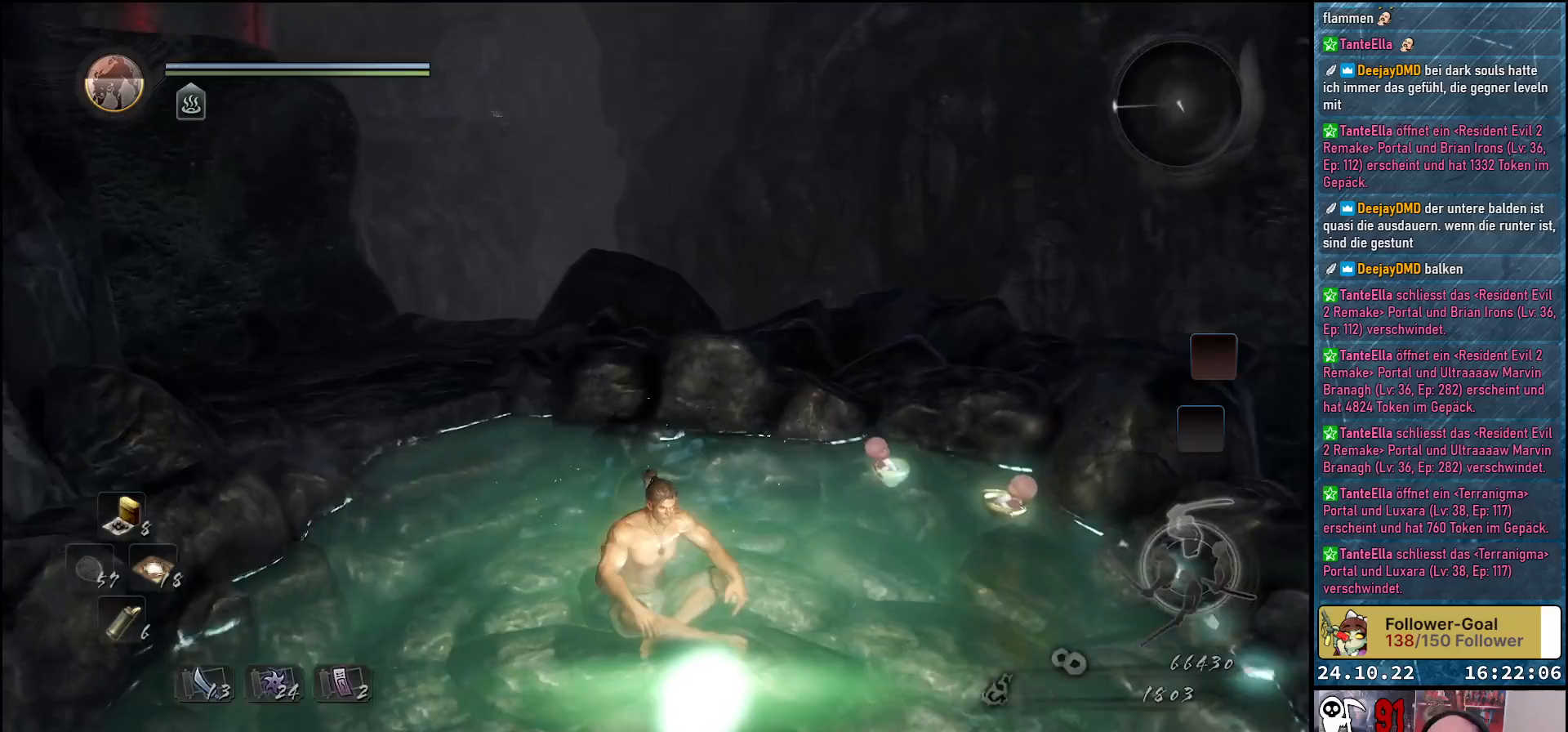
{"buttons": [], "left_stick": "center", "right_stick": "center", "events": [[283, "right_stick", "center"]]}
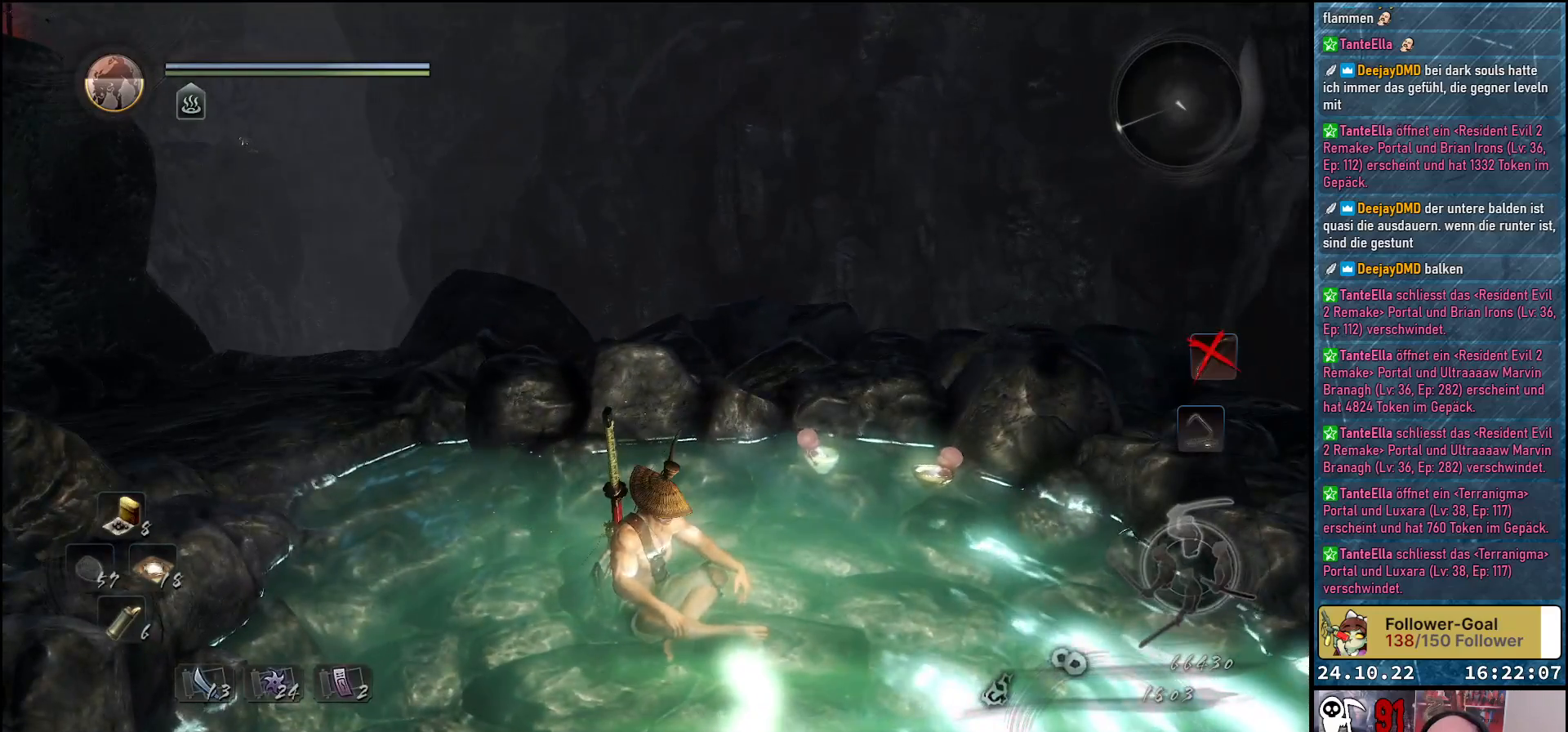
{"buttons": [], "left_stick": "center", "right_stick": "left", "events": [[100, "right_stick", "left"]]}
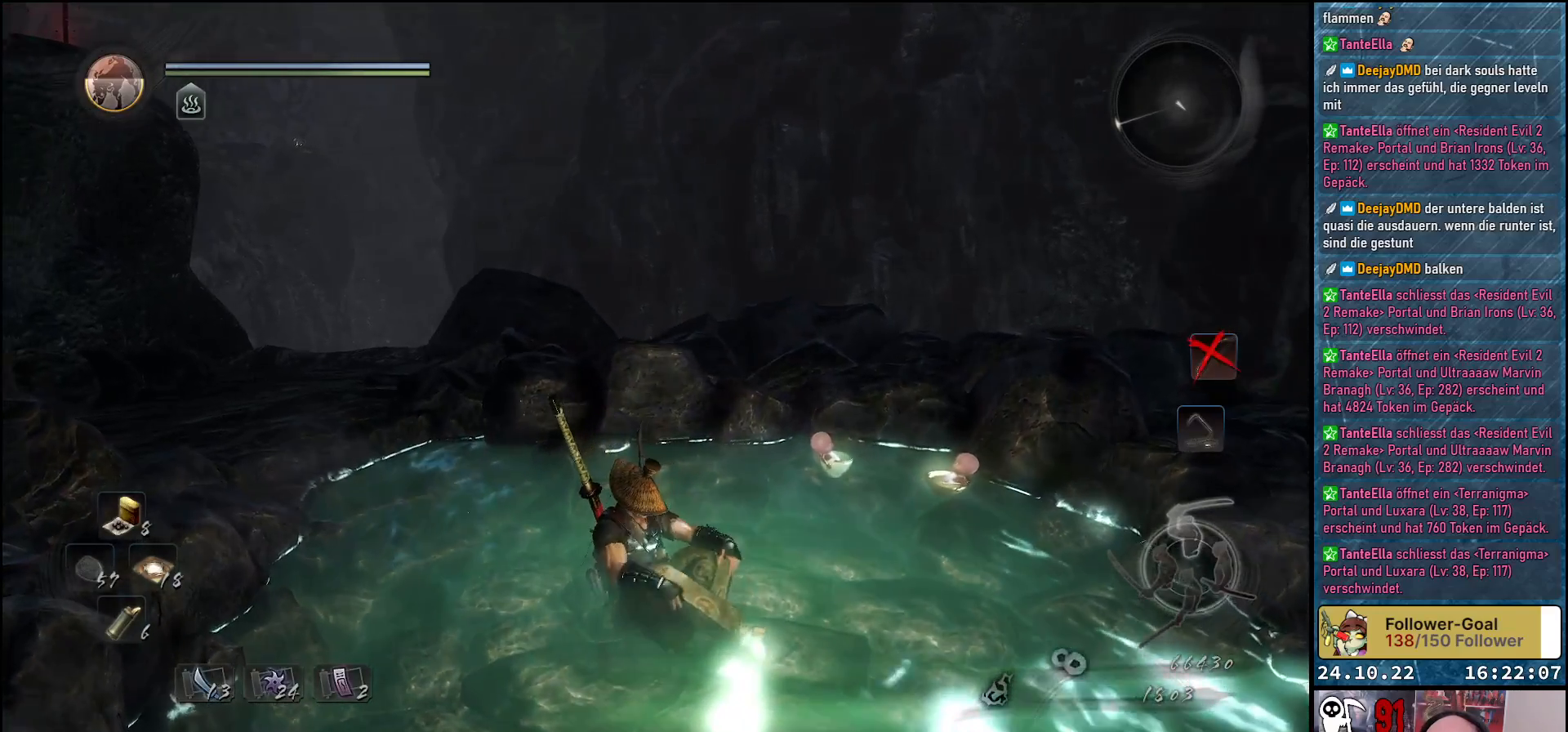
{"buttons": [], "left_stick": "center", "right_stick": "center", "events": [[217, "right_stick", "center"]]}
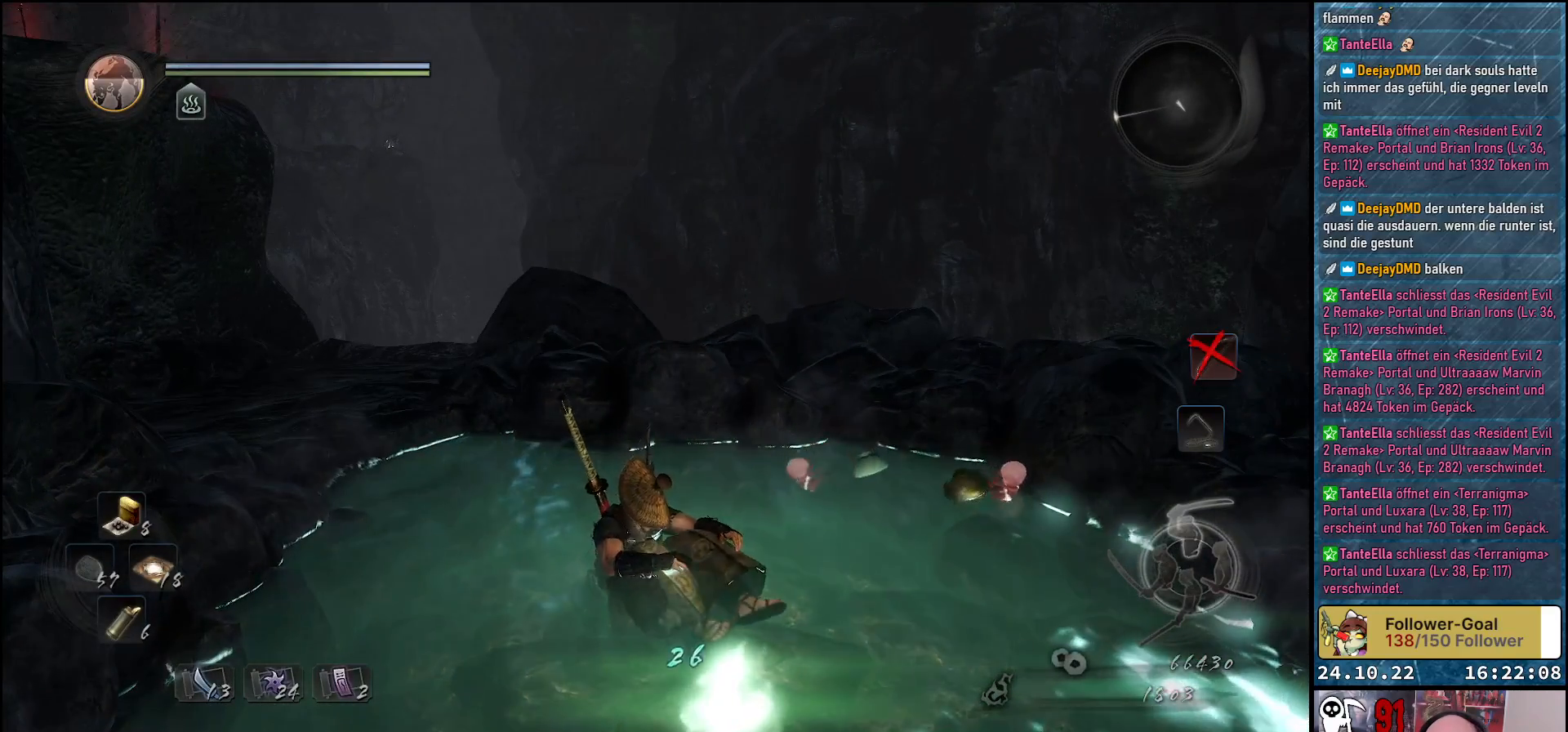
{"buttons": [], "left_stick": "center", "right_stick": "center", "events": []}
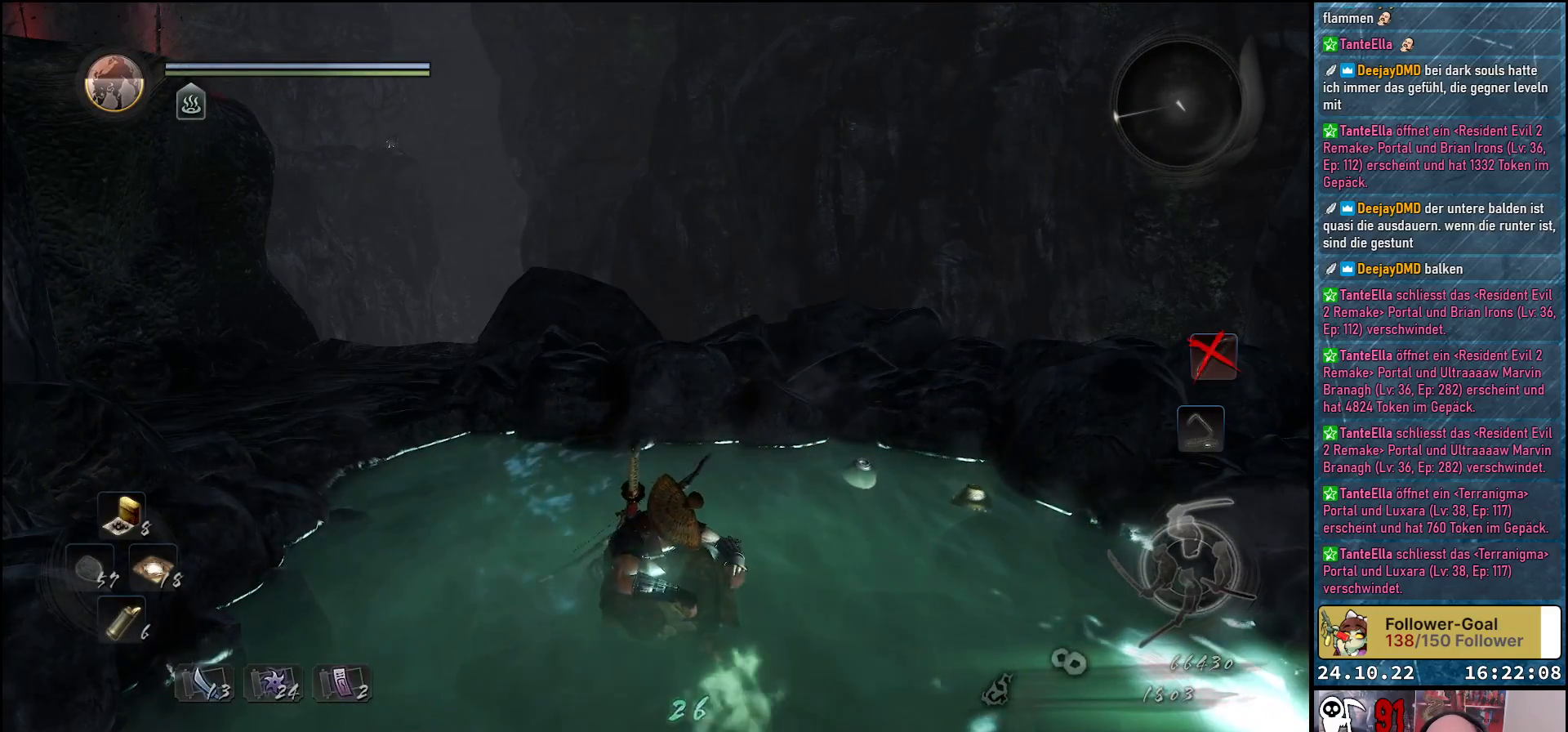
{"buttons": [], "left_stick": "center", "right_stick": "right", "events": [[350, "right_stick", "right"]]}
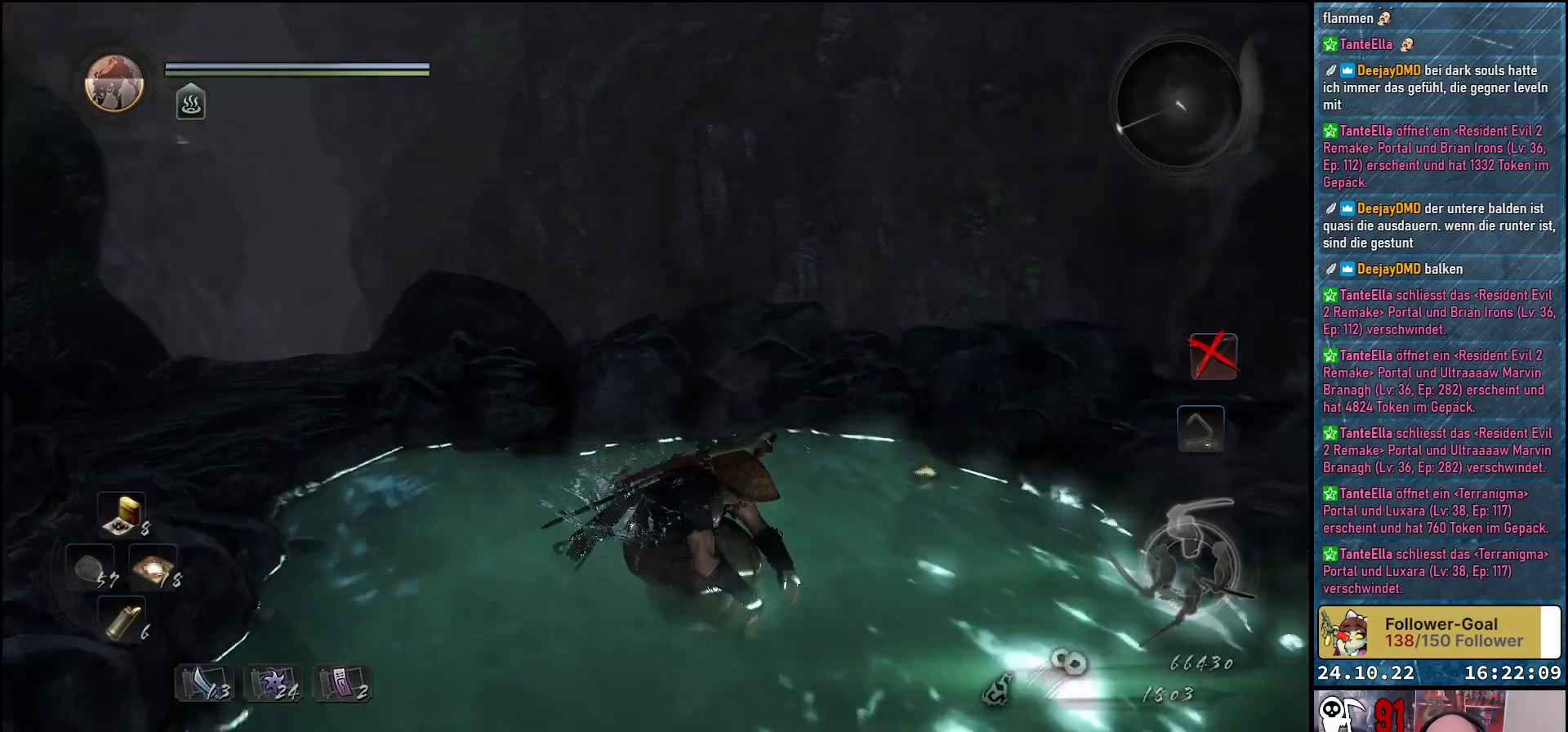
{"buttons": [], "left_stick": "center", "right_stick": "down-right", "events": [[467, "right_stick", "down-right"]]}
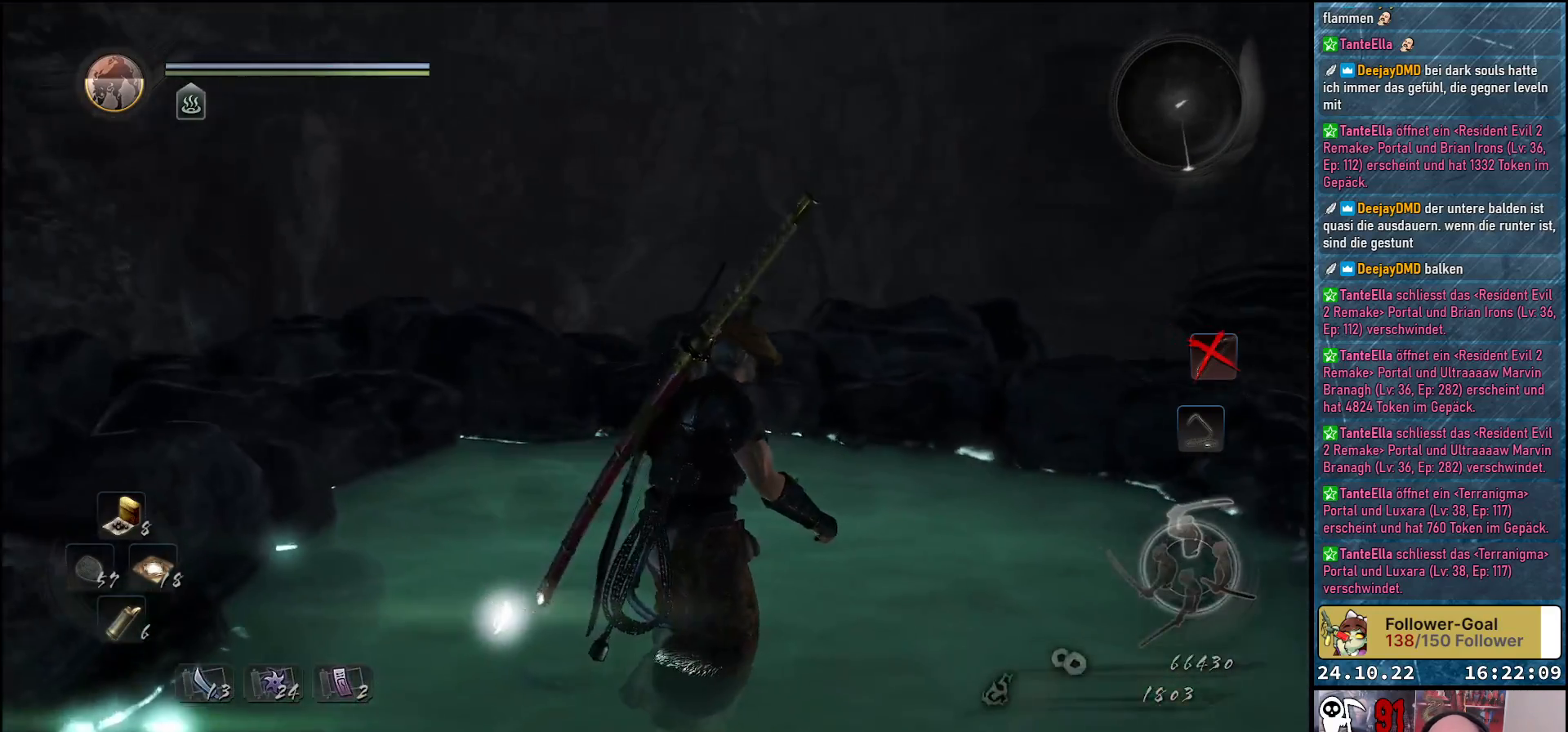
{"buttons": [], "left_stick": "up-right", "right_stick": "down-right", "events": [[300, "left_stick", "up-right"]]}
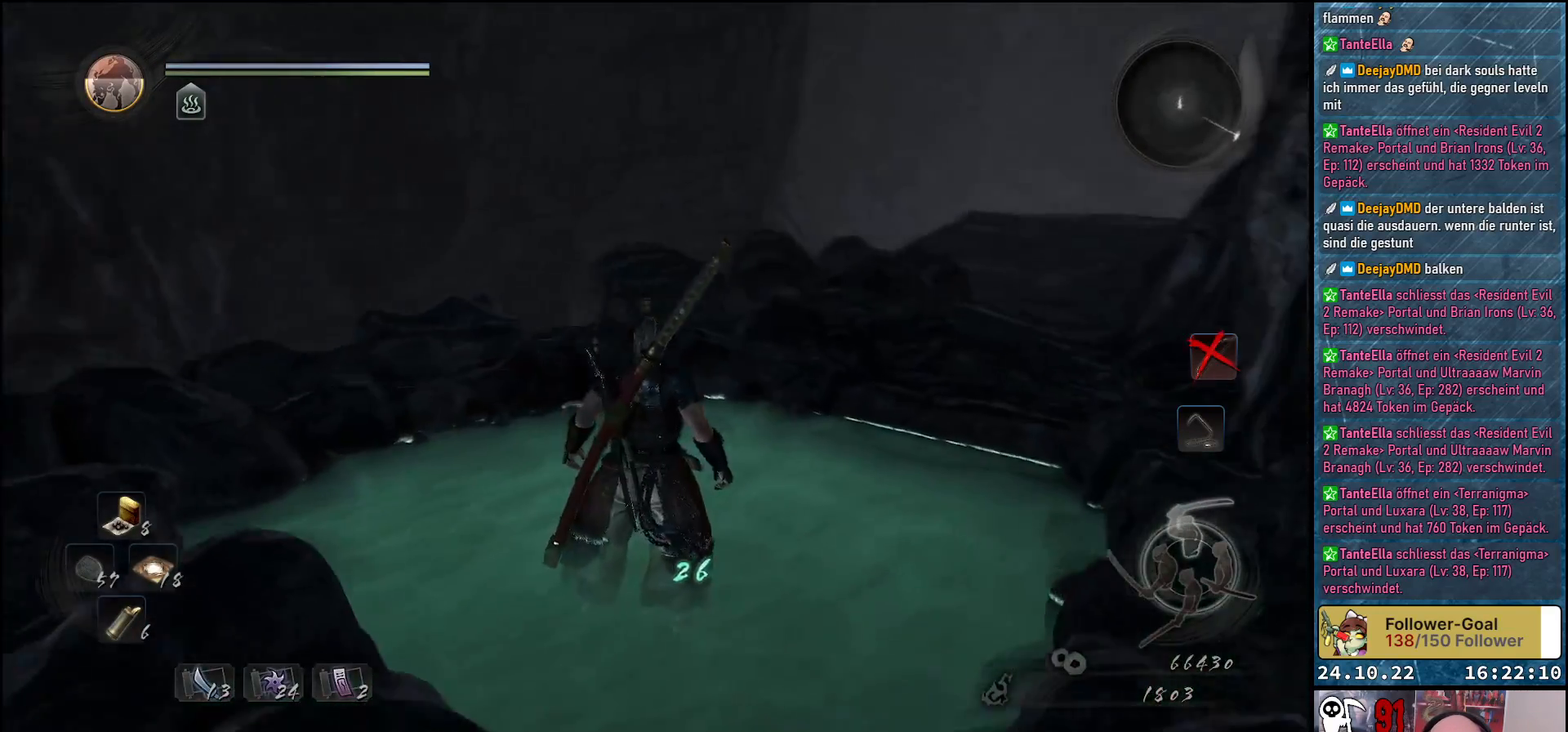
{"buttons": [], "left_stick": "up", "right_stick": "center", "events": [[100, "left_stick", "up"], [300, "left_stick", "up-left"], [367, "right_stick", "center"], [467, "left_stick", "up"]]}
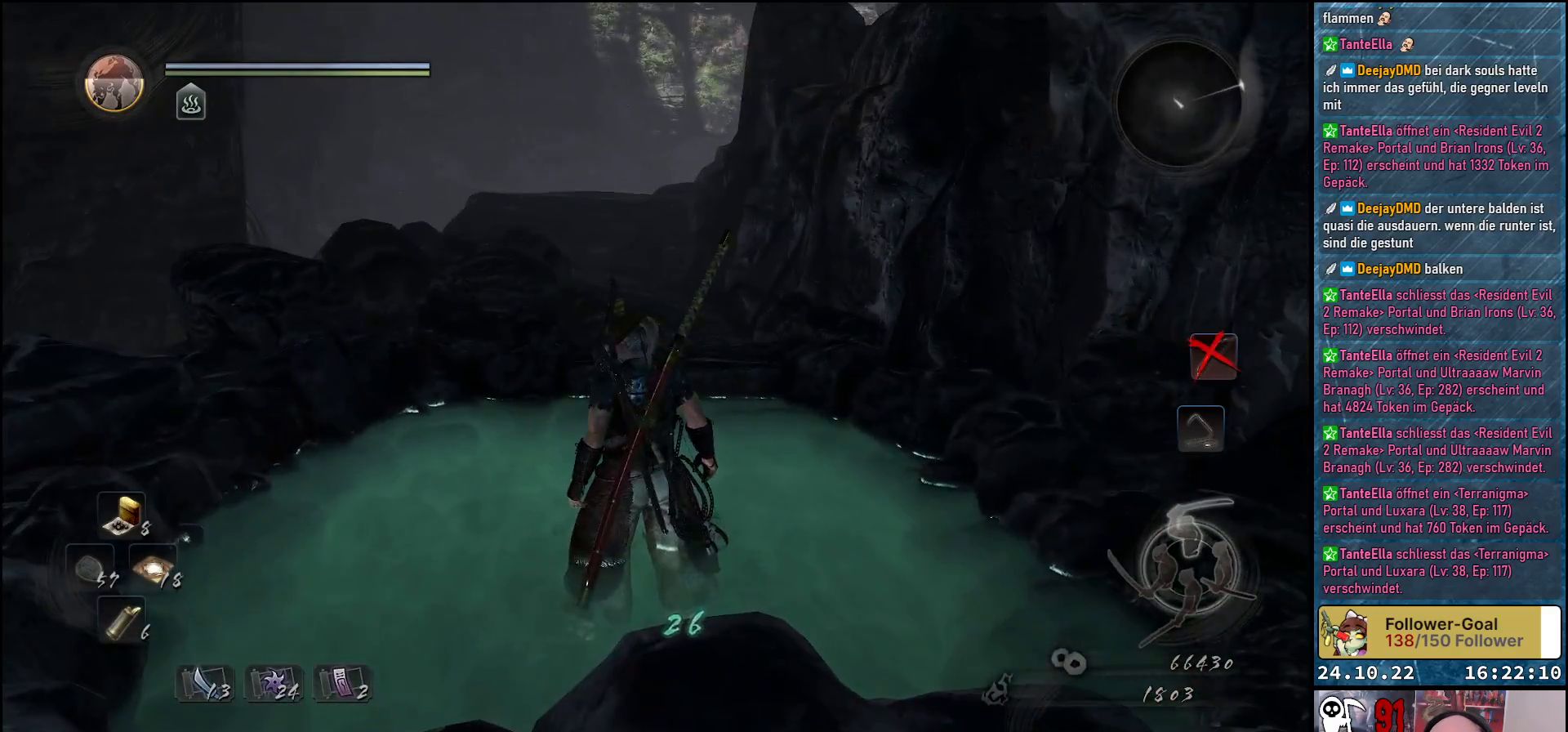
{"buttons": [], "left_stick": "up", "right_stick": "center", "events": [[283, "A", "down"], [417, "A", "up"]]}
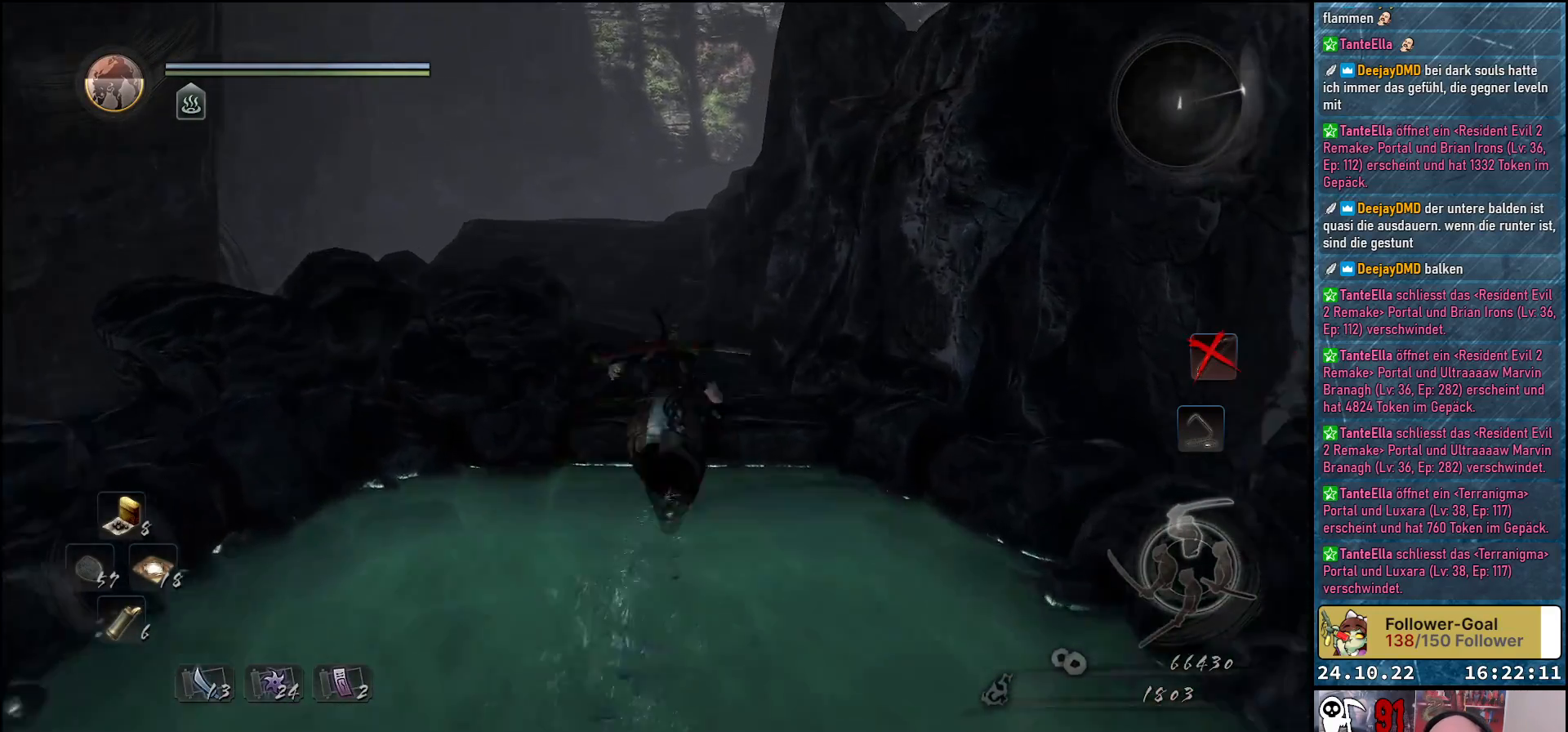
{"buttons": [], "left_stick": "up-left", "right_stick": "down-right", "events": [[183, "right_stick", "right"], [283, "left_stick", "up-left"], [433, "right_stick", "down-right"]]}
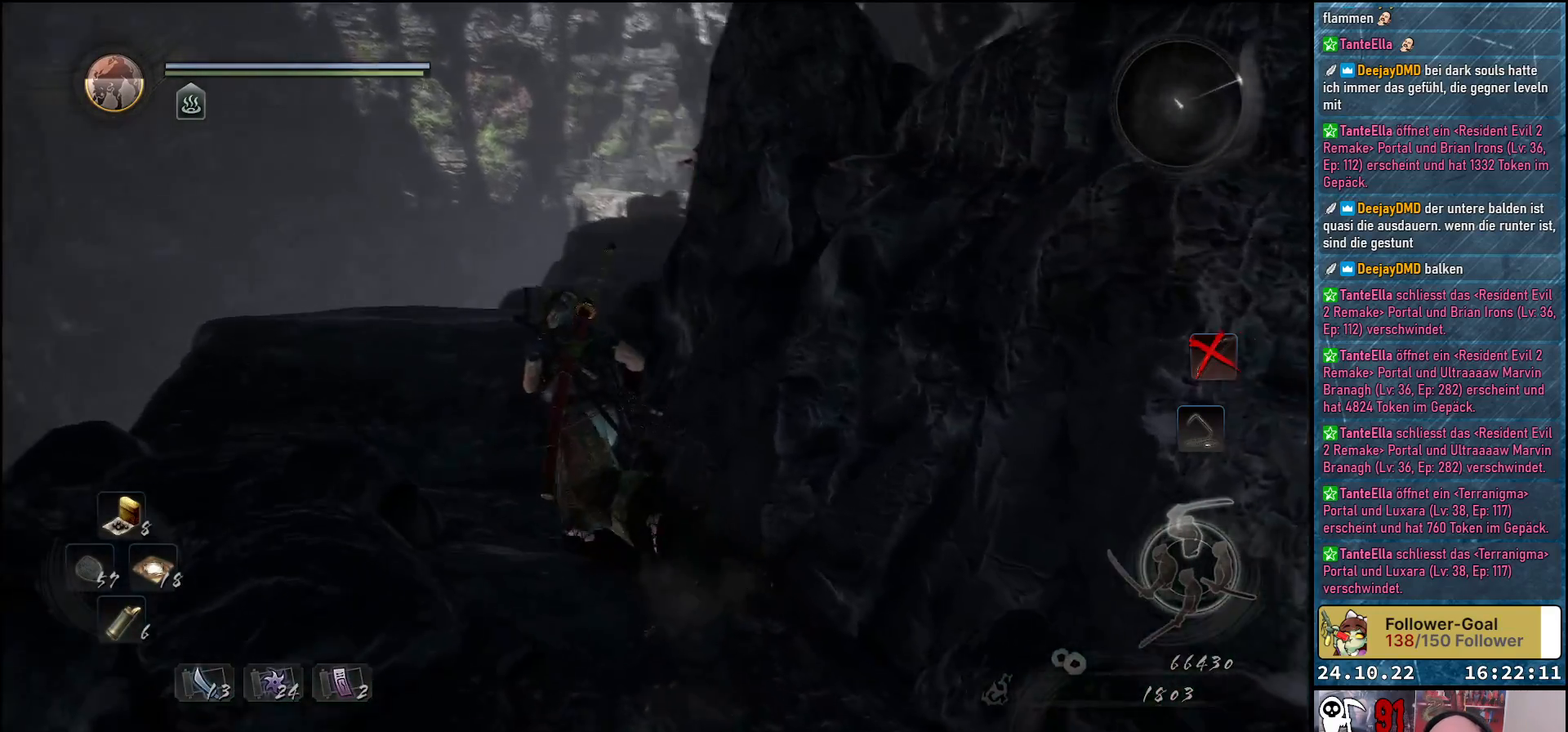
{"buttons": [], "left_stick": "up-left", "right_stick": "down-right", "events": []}
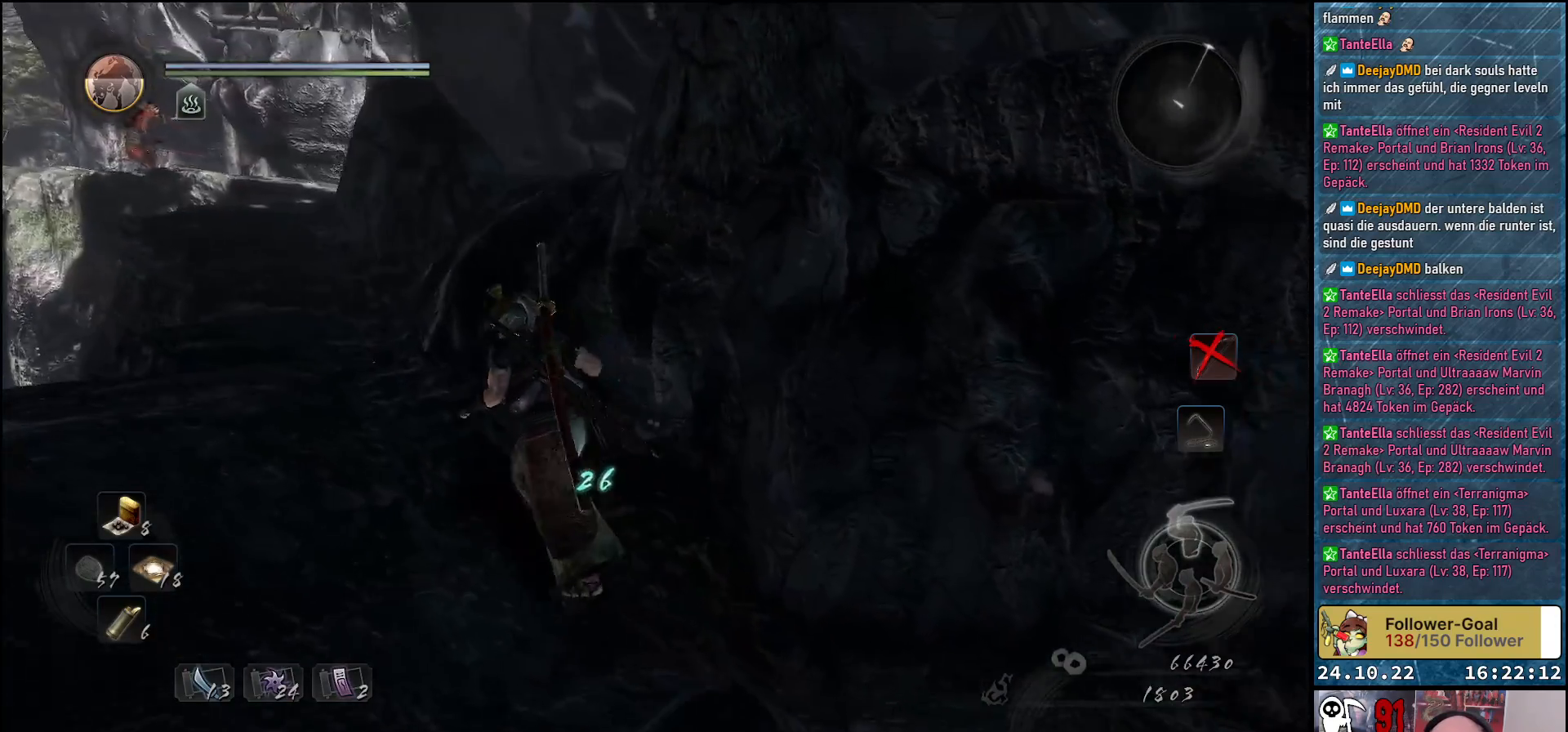
{"buttons": [], "left_stick": "up-left", "right_stick": "center", "events": [[33, "right_stick", "center"]]}
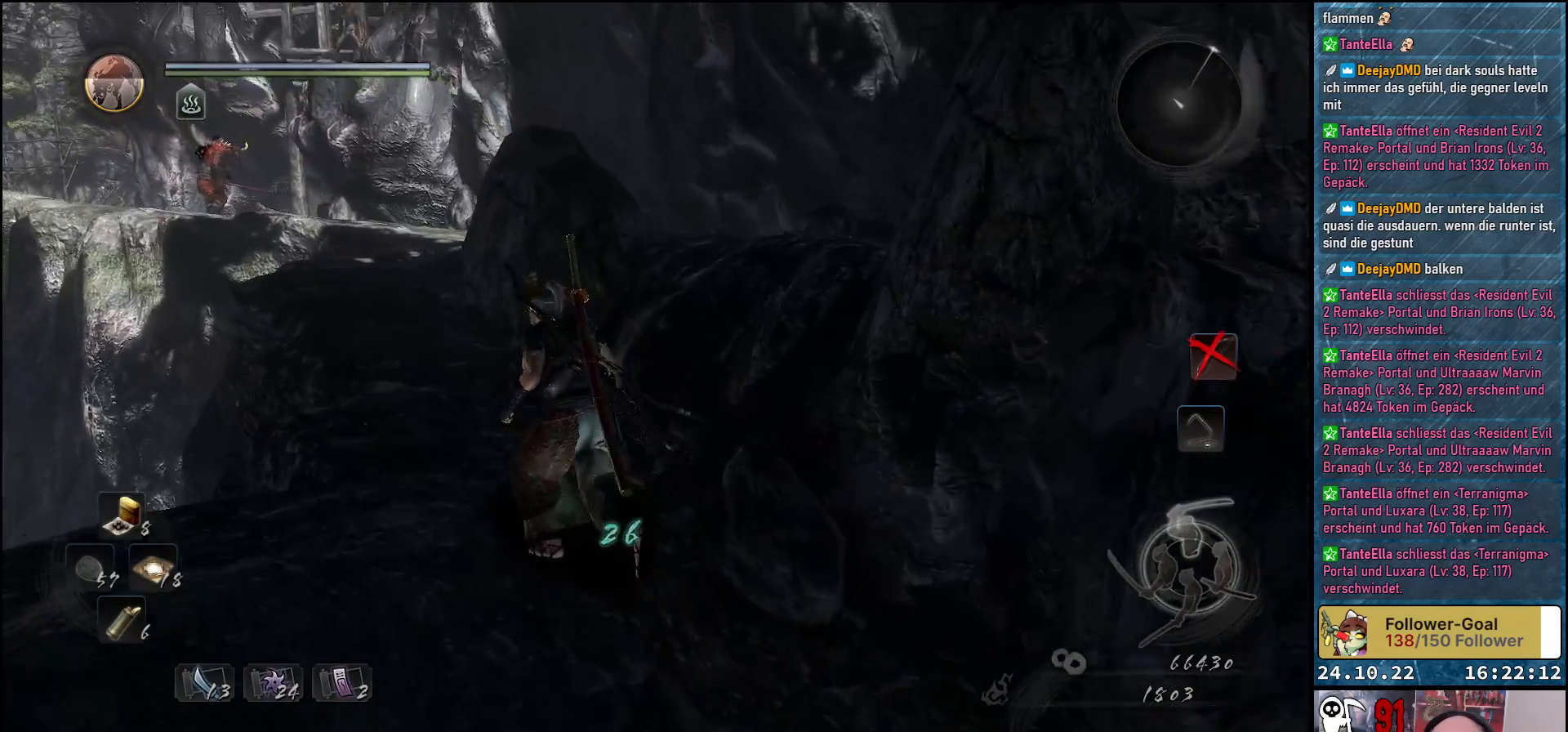
{"buttons": [], "left_stick": "up-left", "right_stick": "center", "events": [[133, "right_stick", "down"], [500, "right_stick", "center"]]}
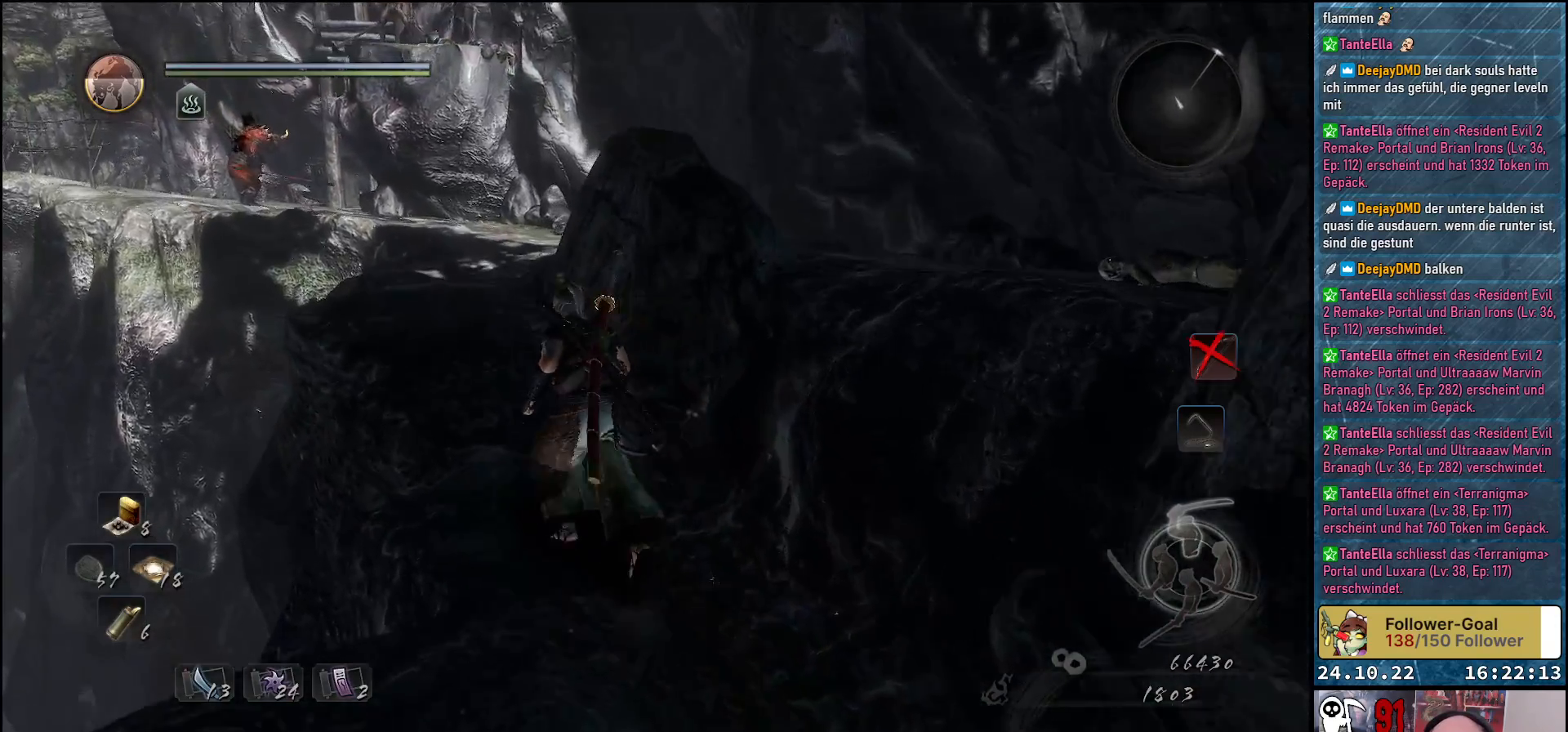
{"buttons": [], "left_stick": "up-left", "right_stick": "down-right", "events": [[333, "right_stick", "down-right"]]}
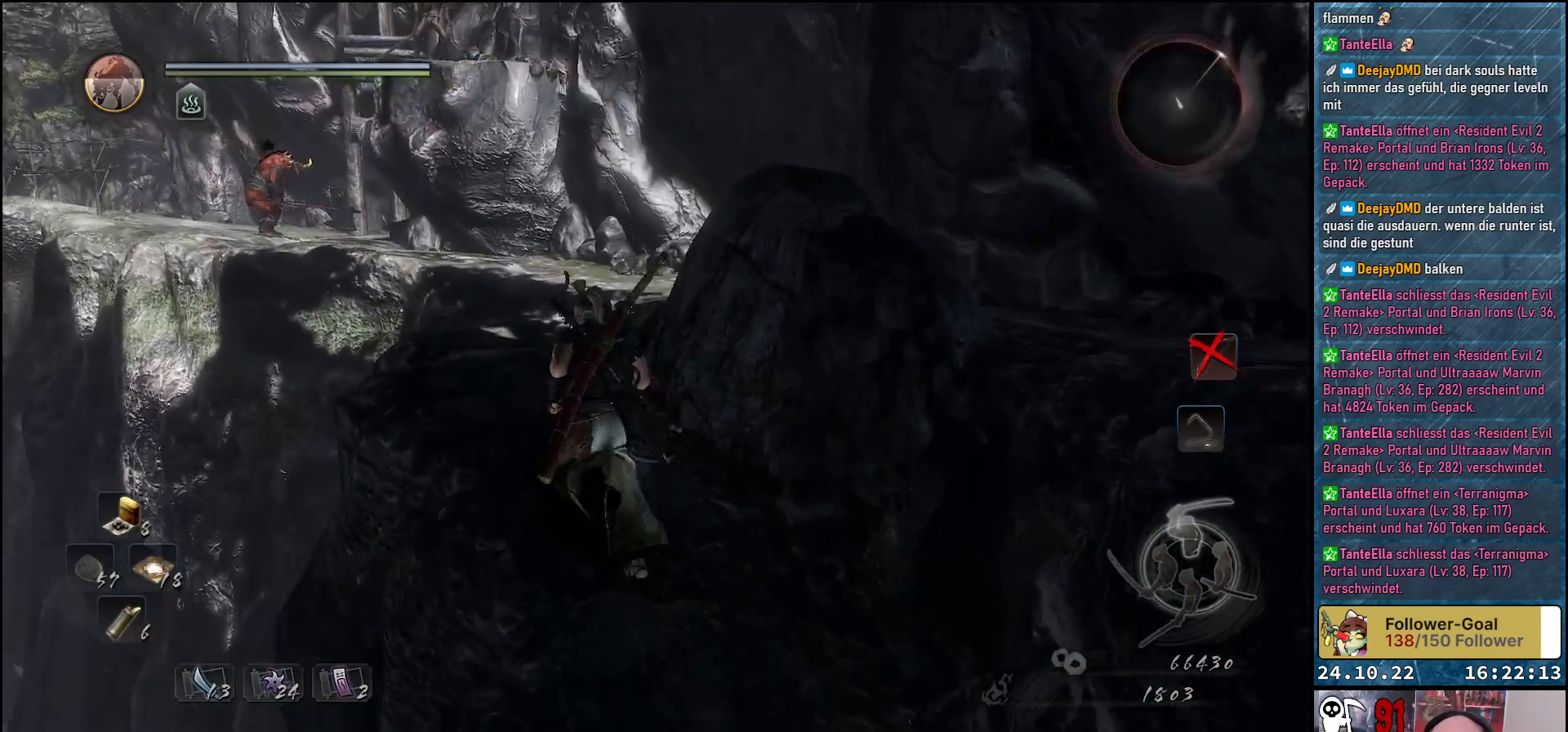
{"buttons": [], "left_stick": "up", "right_stick": "down", "events": [[200, "left_stick", "up"], [433, "right_stick", "down"]]}
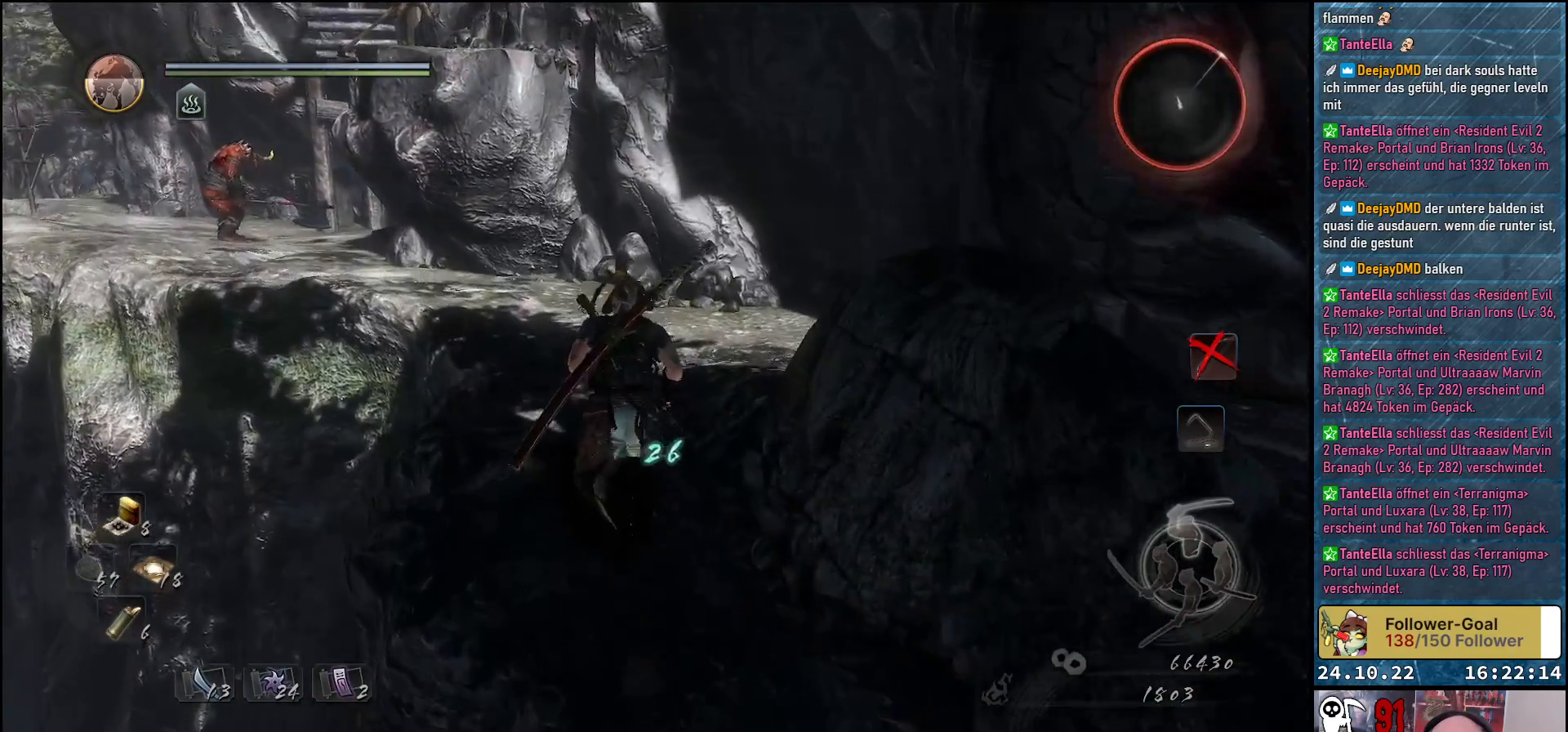
{"buttons": [], "left_stick": "up", "right_stick": "down-left", "events": [[33, "right_stick", "down-left"]]}
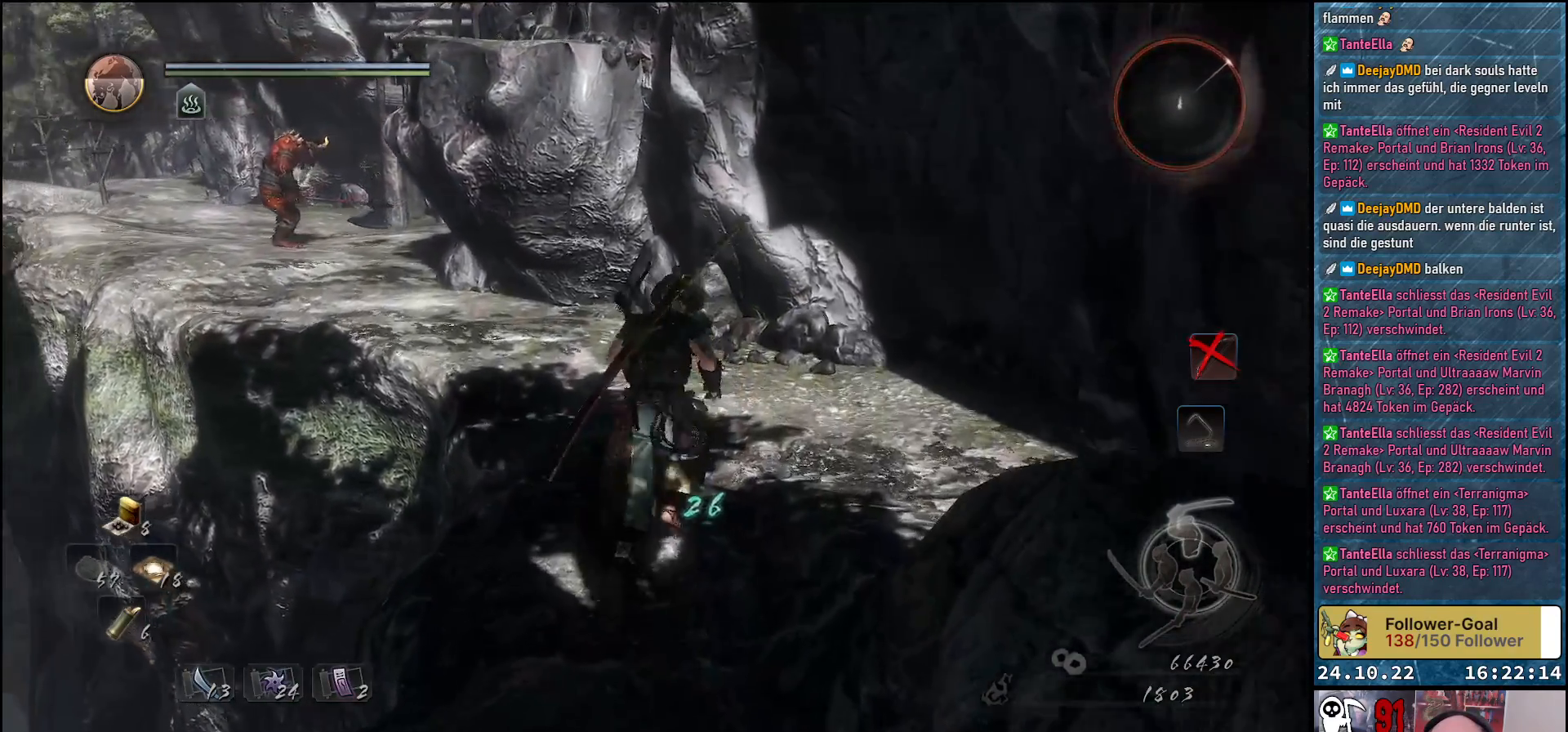
{"buttons": [], "left_stick": "center", "right_stick": "left", "events": [[150, "left_stick", "center"], [150, "right_stick", "left"]]}
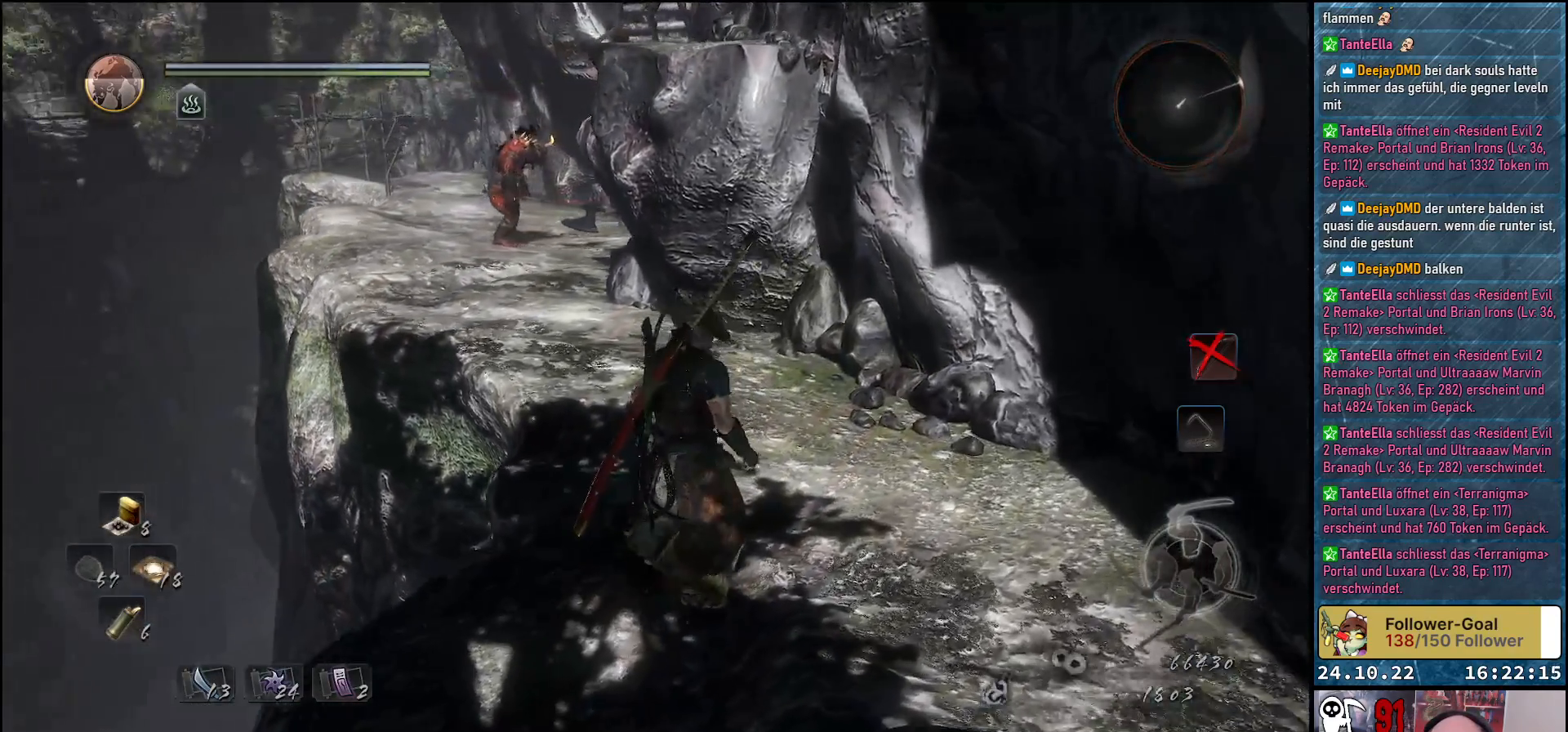
{"buttons": [], "left_stick": "center", "right_stick": "left", "events": []}
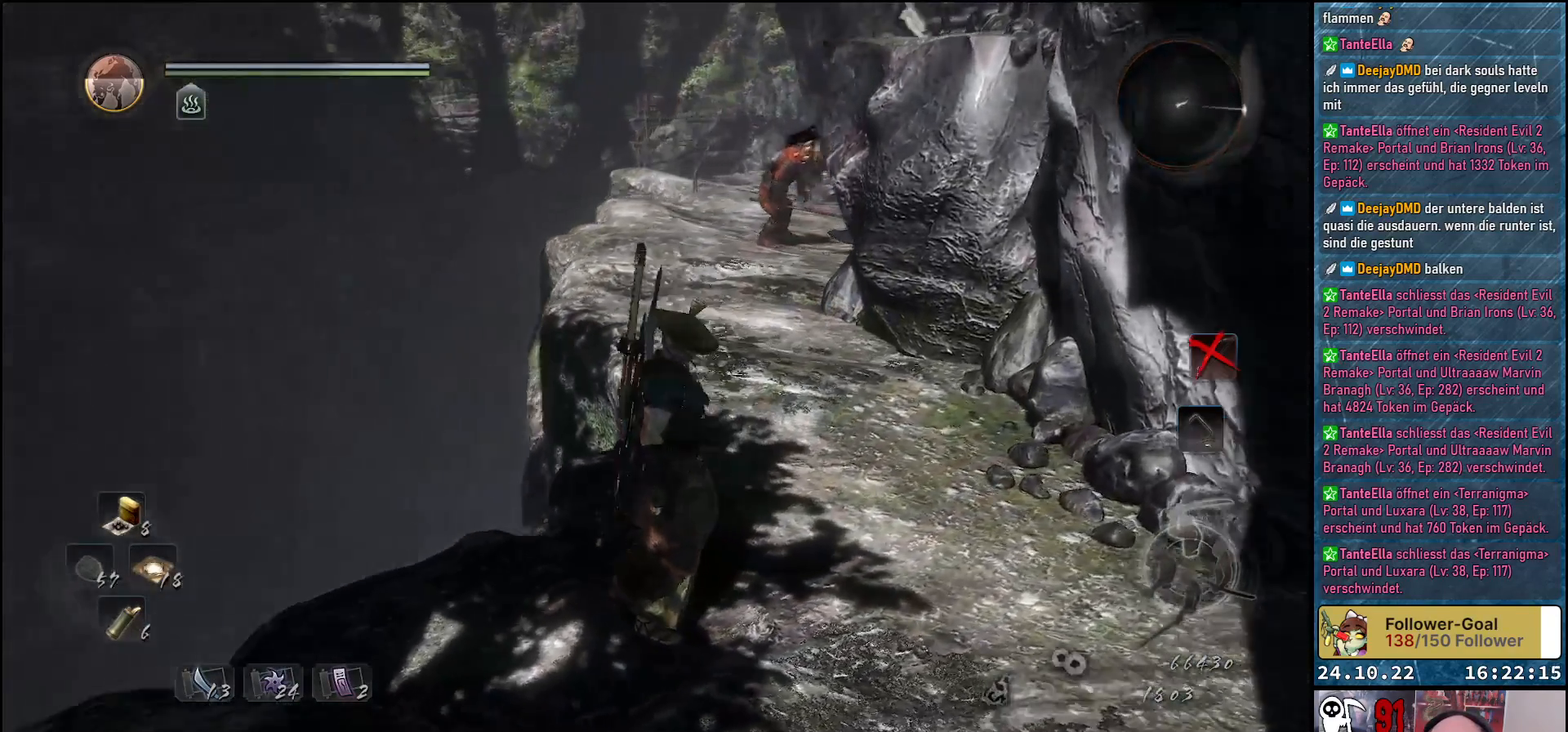
{"buttons": [], "left_stick": "center", "right_stick": "center", "events": [[467, "right_stick", "center"]]}
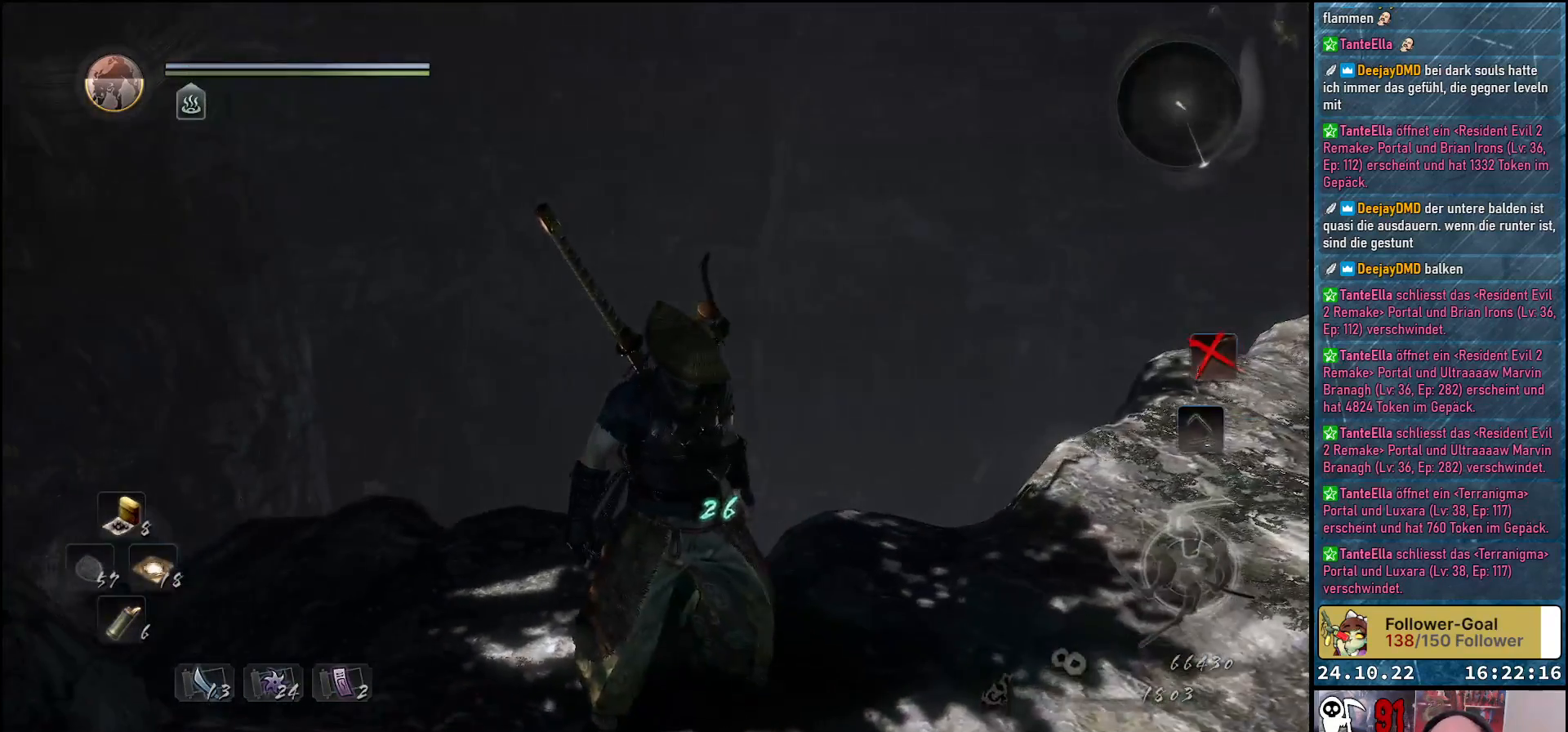
{"buttons": [], "left_stick": "down-right", "right_stick": "right", "events": [[133, "right_stick", "right"], [383, "left_stick", "down-right"]]}
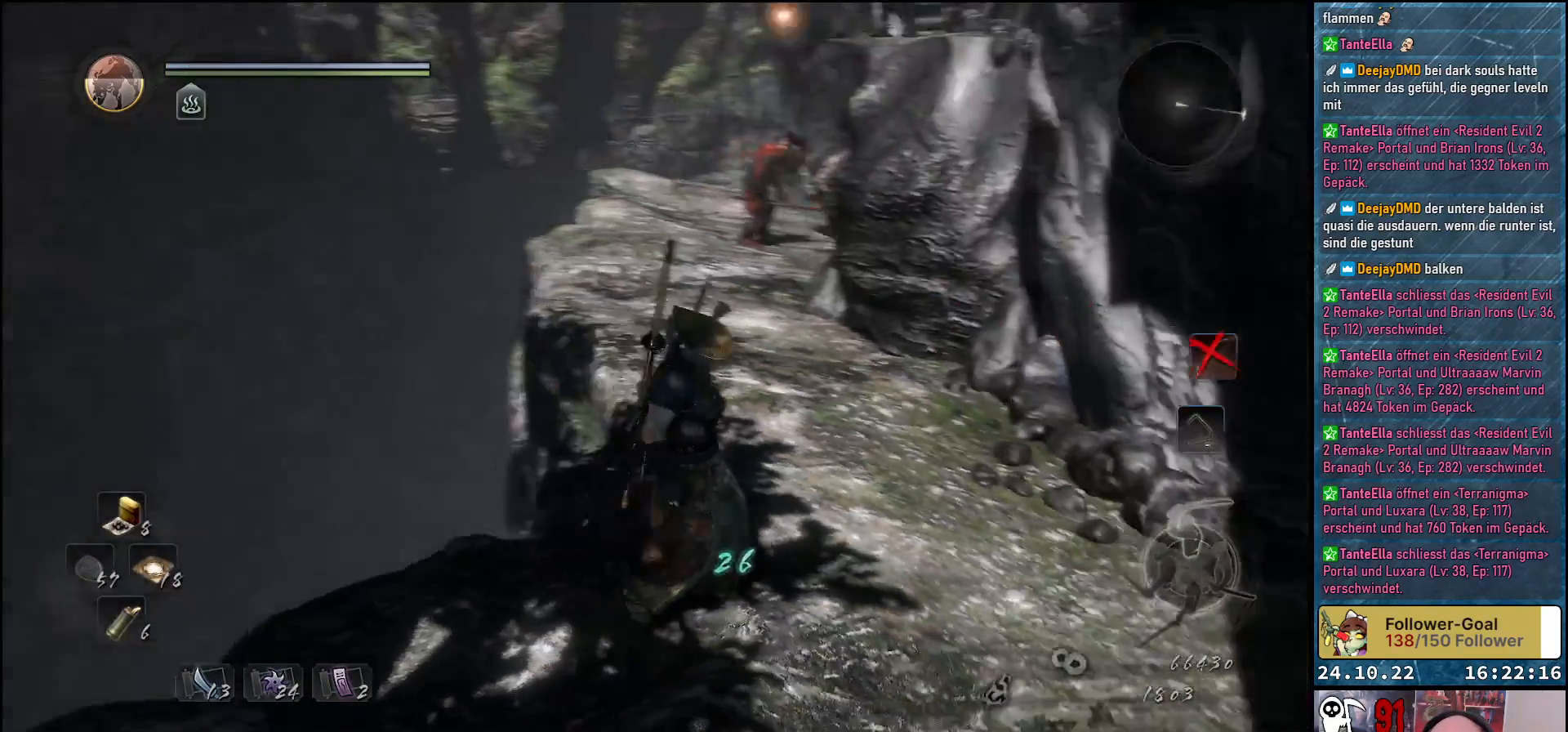
{"buttons": [], "left_stick": "down-right", "right_stick": "center", "events": [[150, "right_stick", "center"]]}
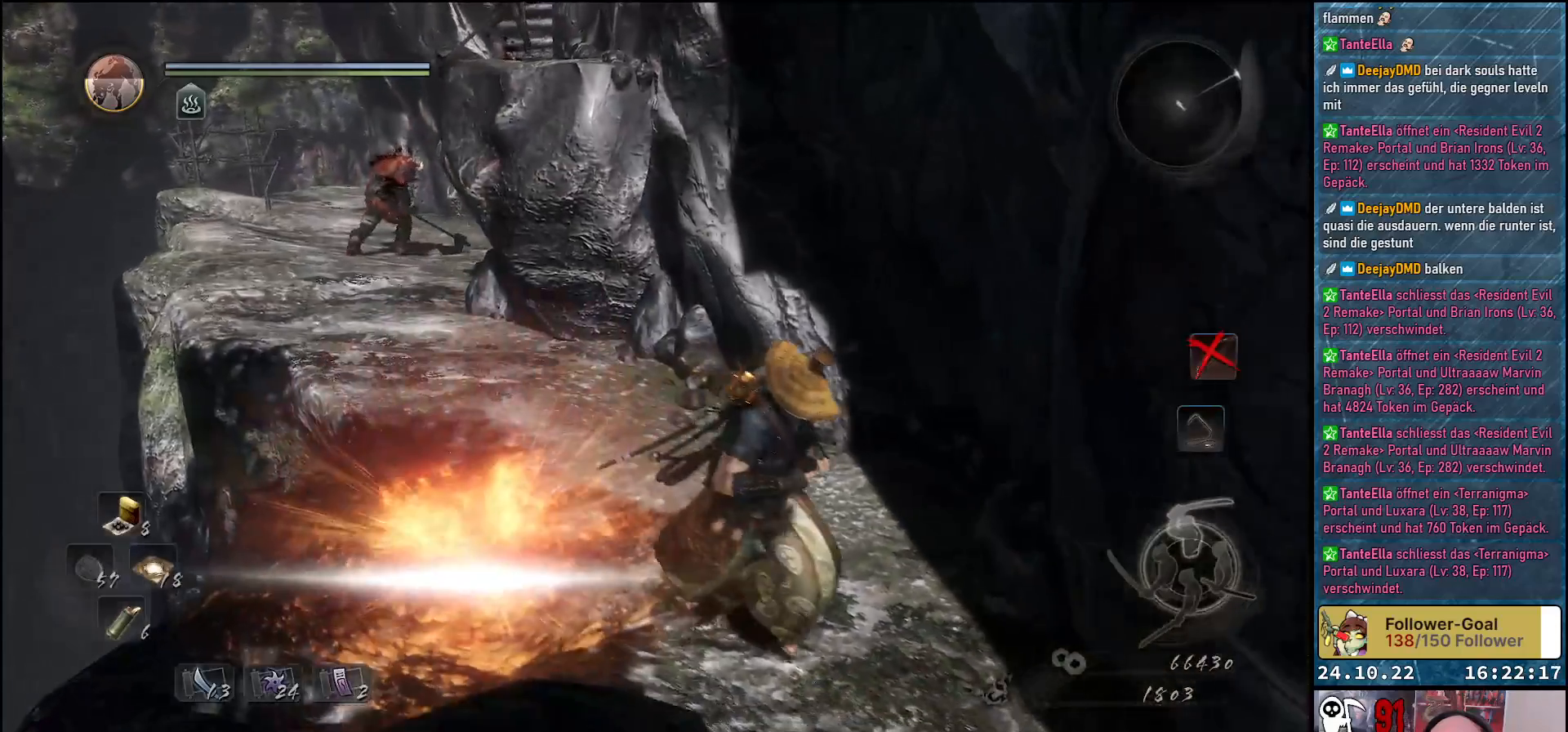
{"buttons": [], "left_stick": "down", "right_stick": "center", "events": [[183, "left_stick", "down"]]}
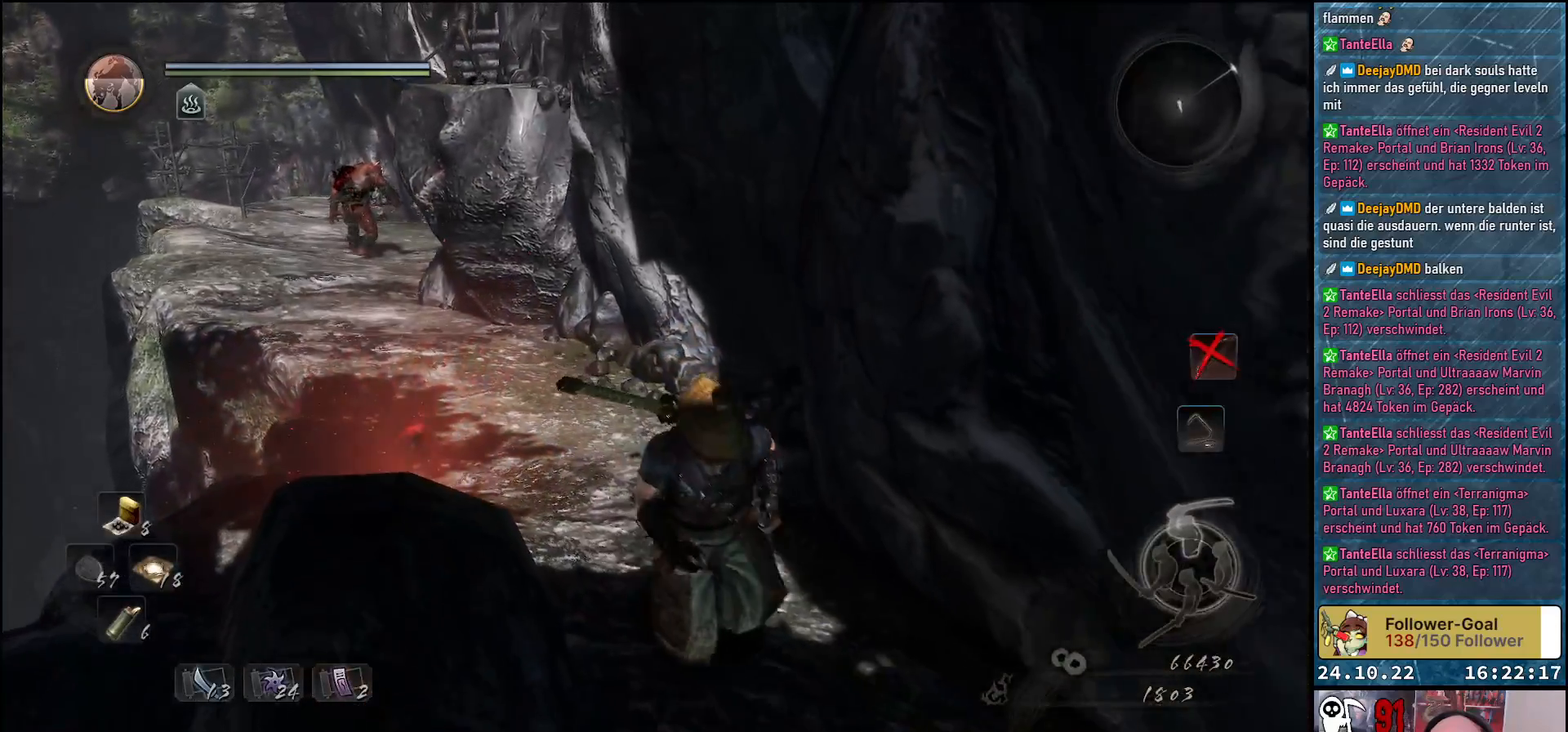
{"buttons": [], "left_stick": "down-right", "right_stick": "right", "events": [[83, "left_stick", "down-right"], [100, "right_stick", "down-left"], [250, "right_stick", "down-right"], [300, "right_stick", "right"]]}
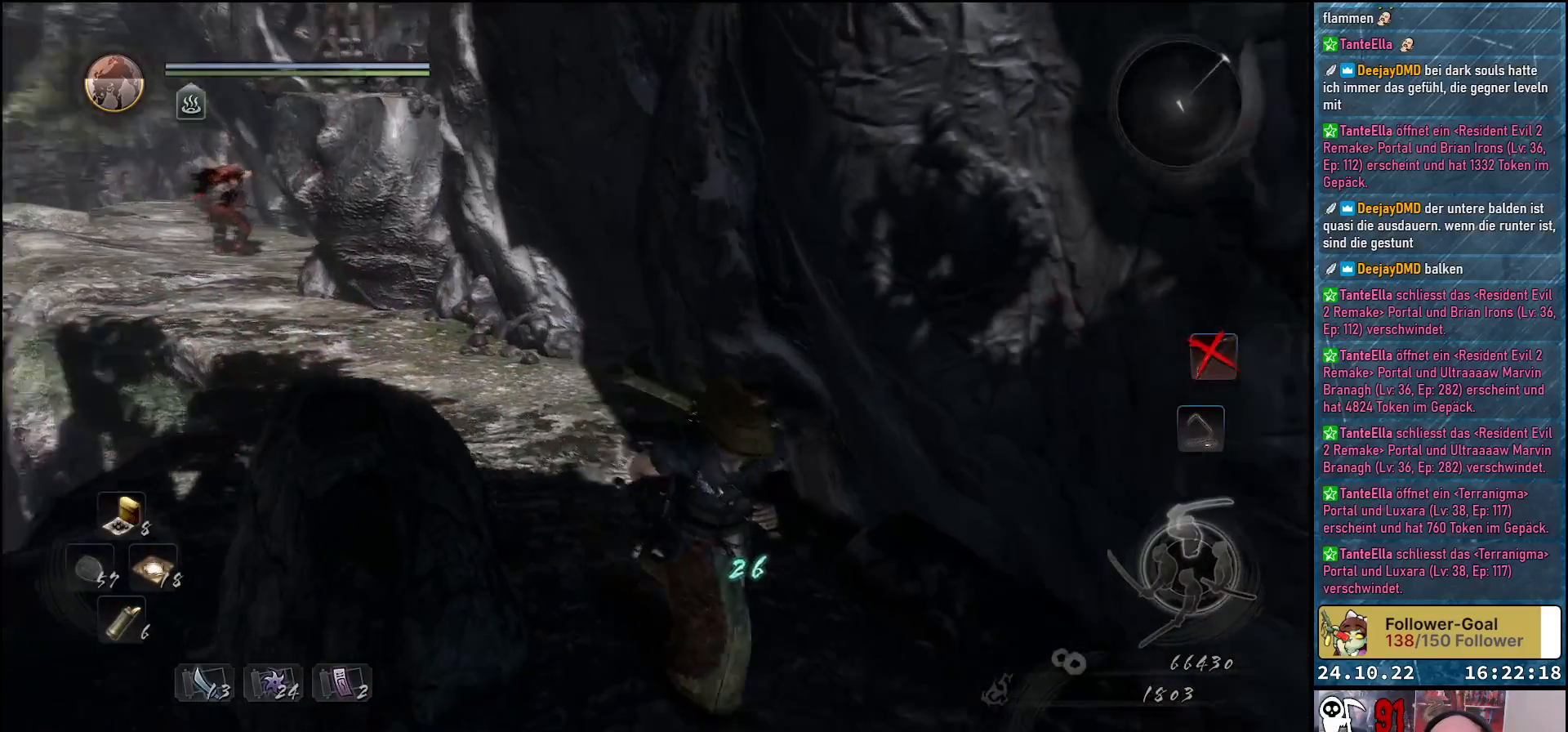
{"buttons": [], "left_stick": "right", "right_stick": "down-right", "events": [[283, "left_stick", "right"], [350, "right_stick", "down-right"]]}
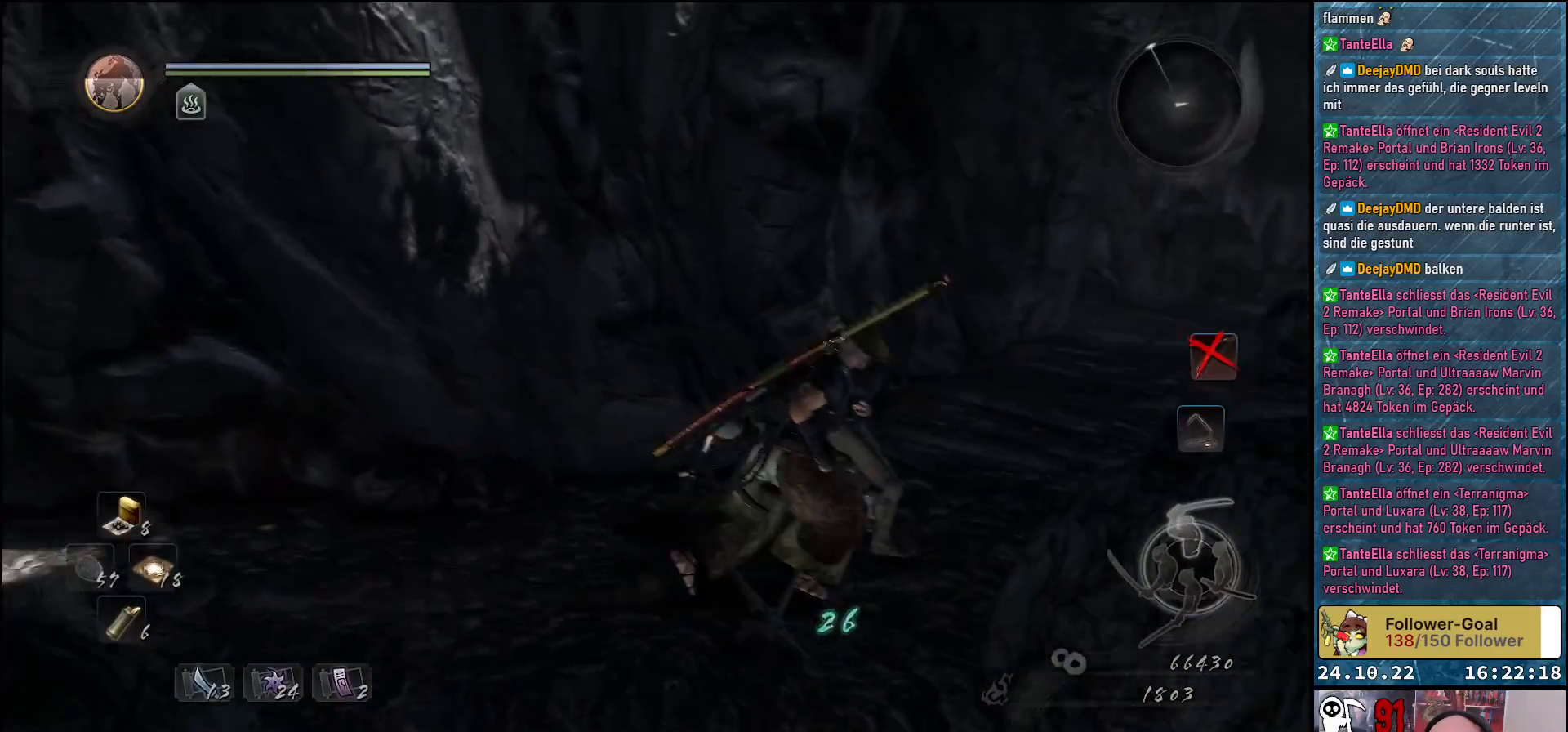
{"buttons": [], "left_stick": "up-right", "right_stick": "down-left", "events": [[217, "right_stick", "center"], [250, "left_stick", "up-right"], [350, "right_stick", "down-left"]]}
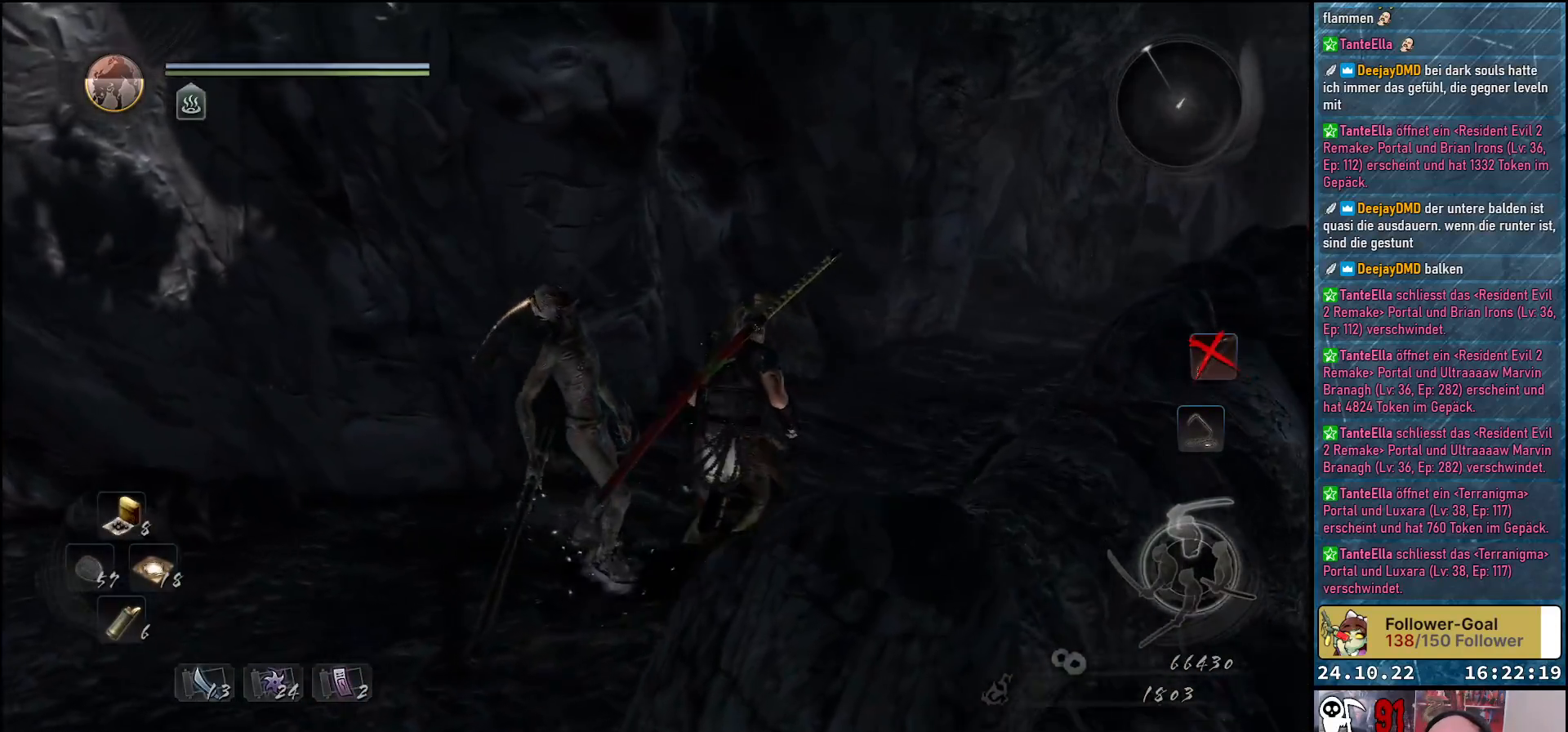
{"buttons": ["X"], "left_stick": "center", "right_stick": "center", "events": [[117, "R3", "down"], [117, "left_stick", "center"], [233, "R3", "up"], [350, "right_stick", "center"], [433, "X", "down"]]}
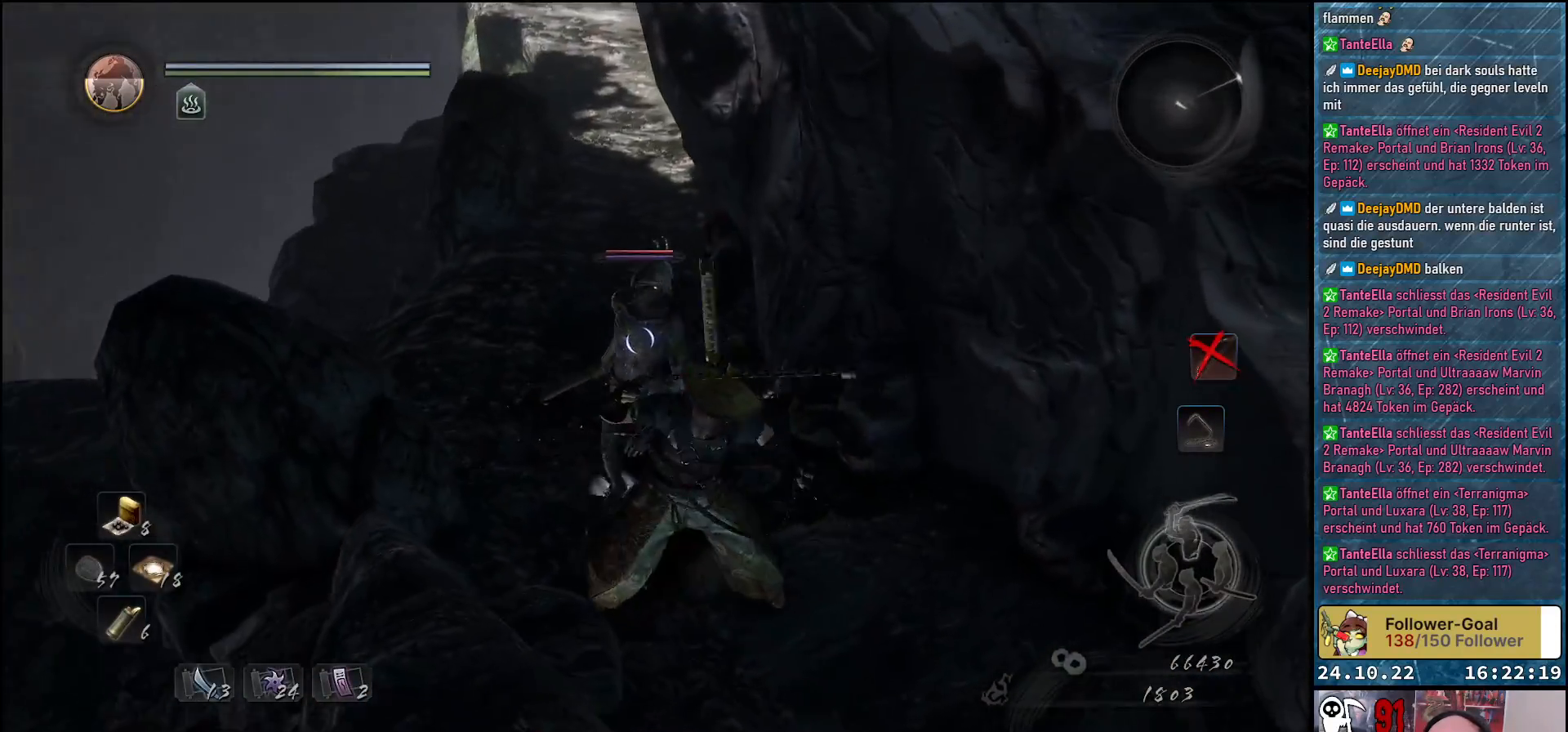
{"buttons": [], "left_stick": "center", "right_stick": "center", "events": [[50, "X", "up"], [133, "X", "down"], [200, "X", "up"], [300, "X", "down"], [333, "X", "up"], [433, "X", "down"], [483, "X", "up"]]}
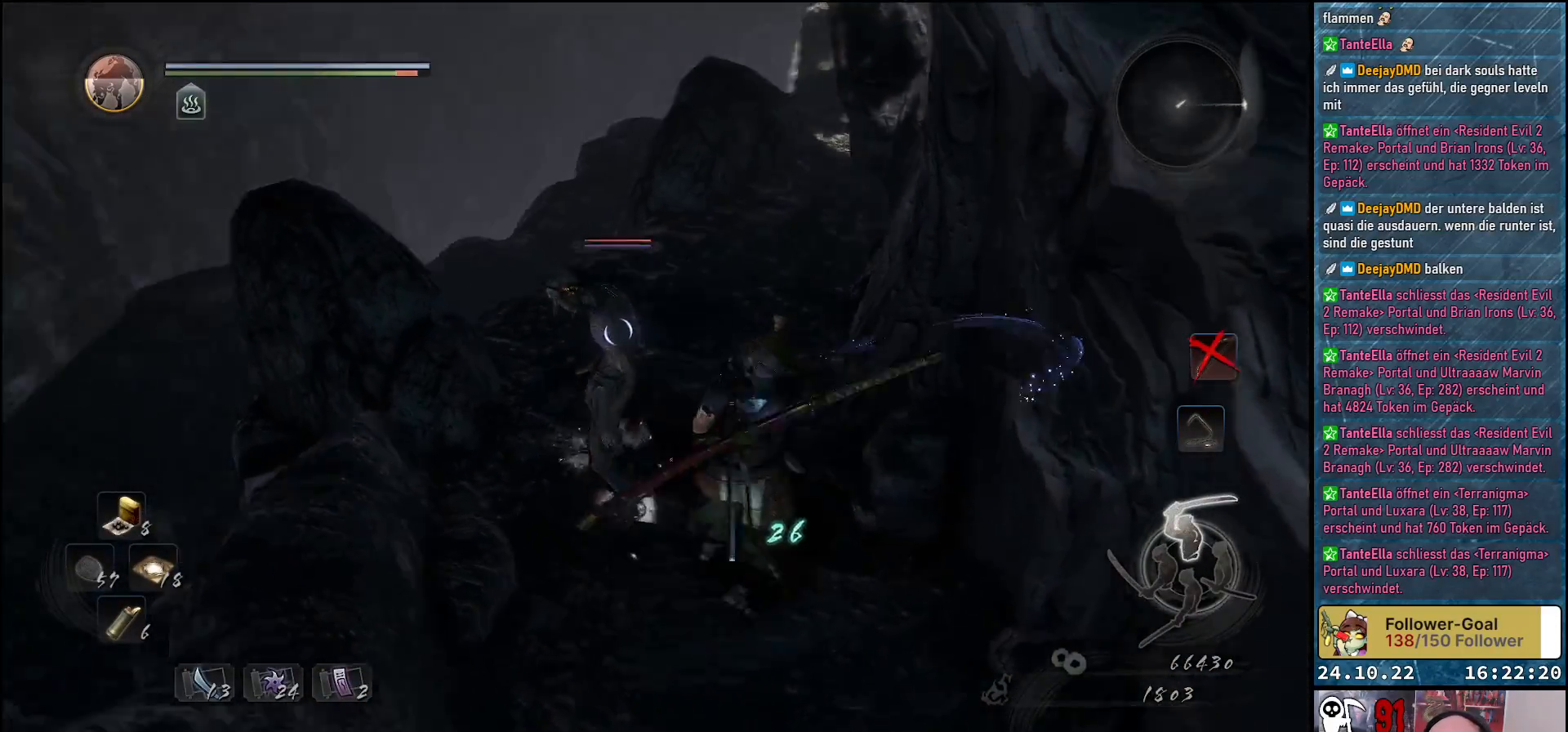
{"buttons": [], "left_stick": "center", "right_stick": "center", "events": [[67, "X", "down"], [133, "X", "up"], [217, "X", "down"], [283, "X", "up"], [367, "X", "down"], [417, "X", "up"]]}